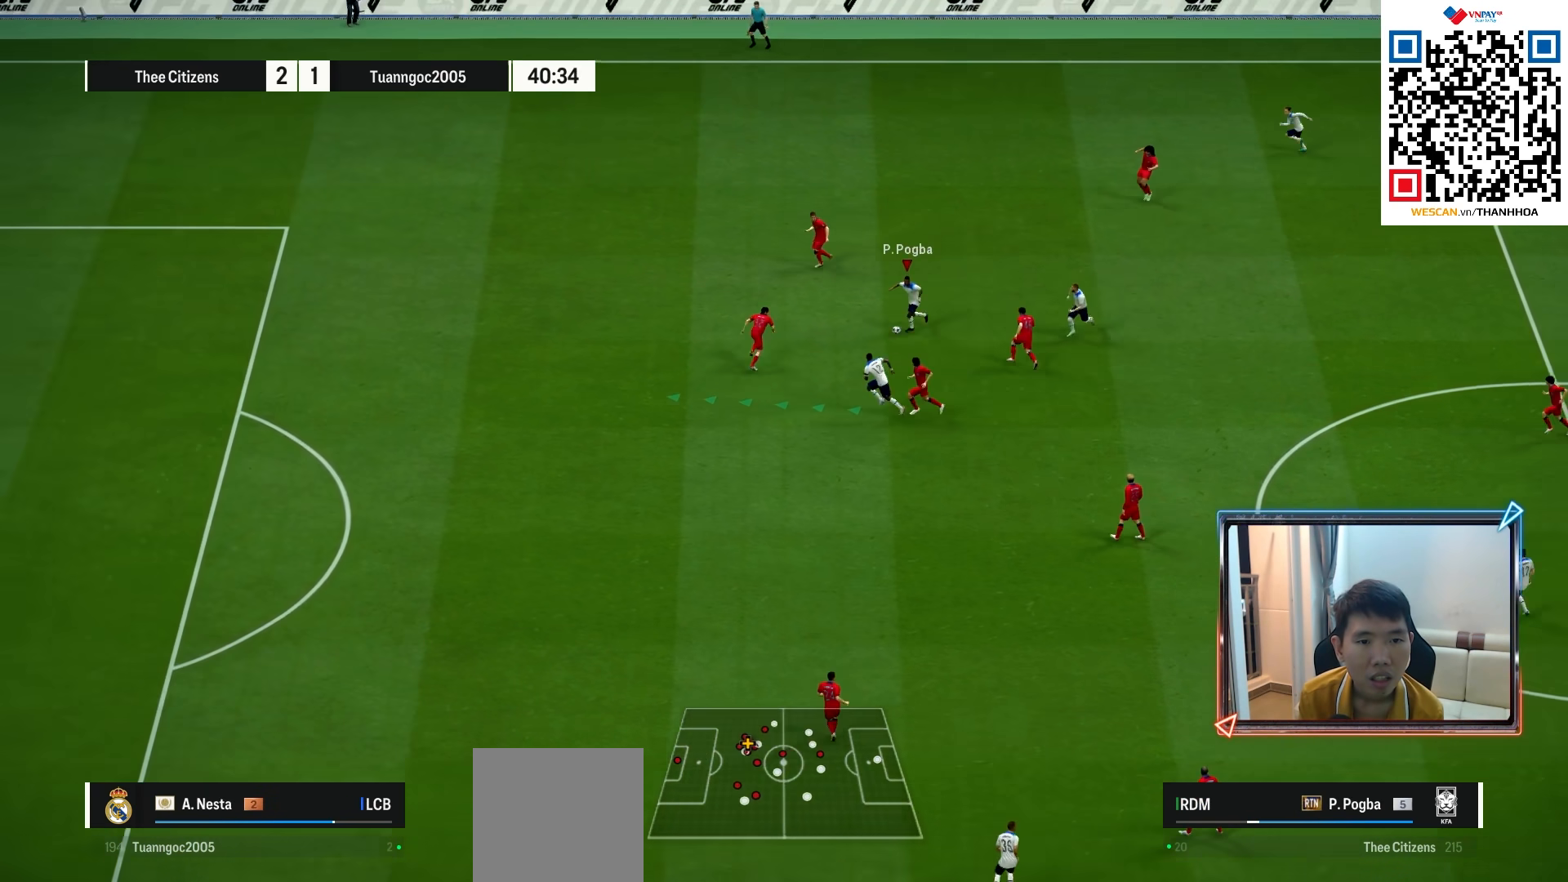
Gameplay with a controller (PlayStation layout); each line is a JSON object with the inputs held at the frame after it. "events" lists button and stick changes between this image and that frame as [ms after this image, input, new state], when the widget could be followed in between.
{"buttons": ["R1"], "left_stick": "left", "right_stick": "center", "events": [[17, "TRIANGLE", "down"], [83, "TRIANGLE", "up"], [217, "R1", "down"]]}
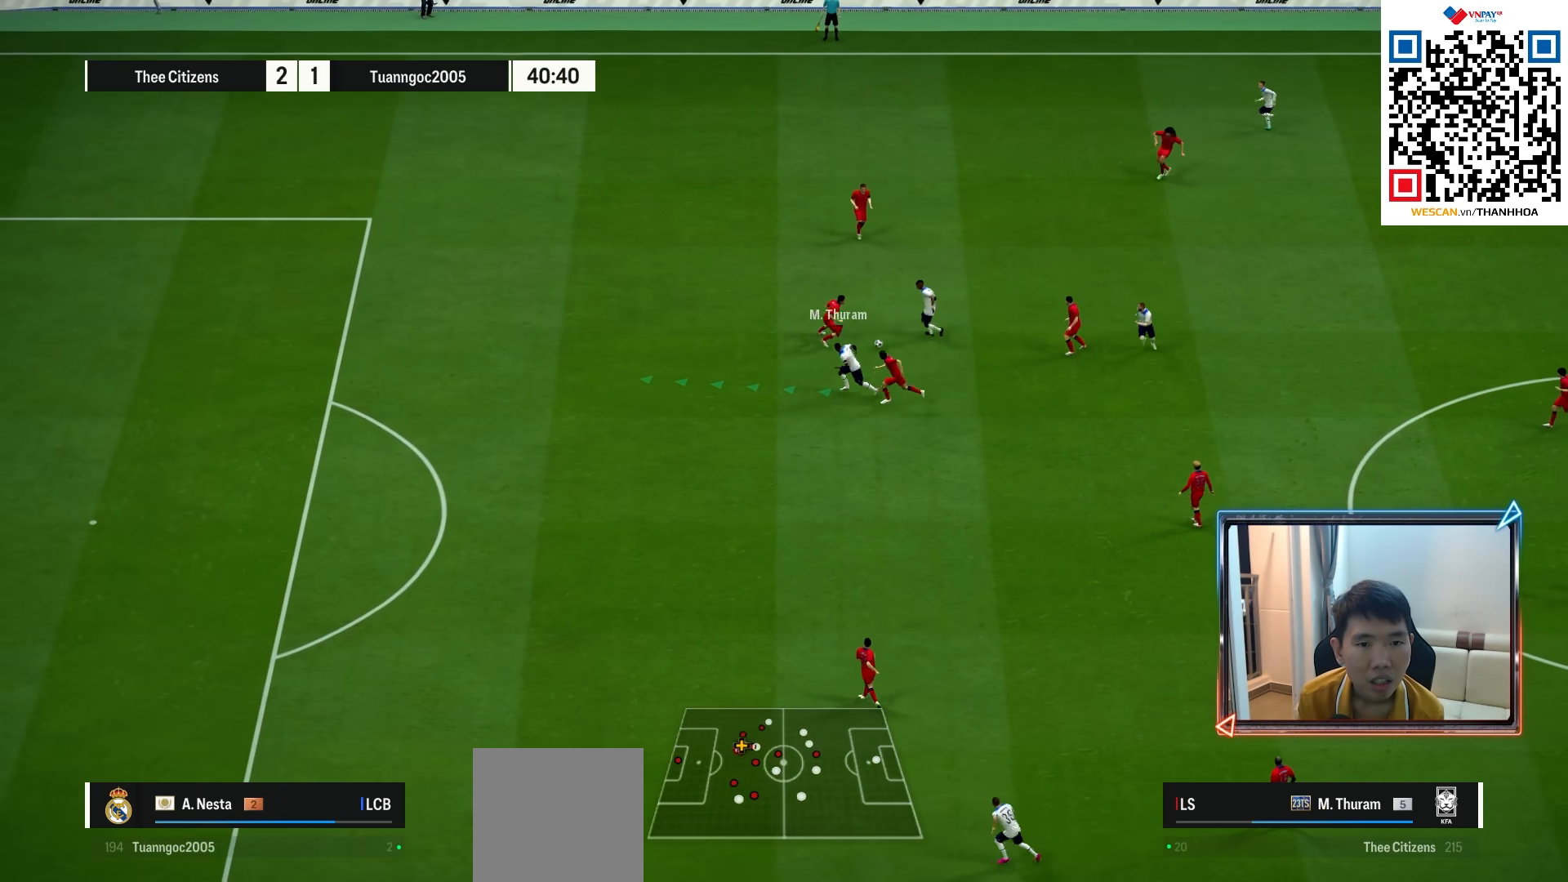
{"buttons": ["R1"], "left_stick": "left", "right_stick": "center", "events": []}
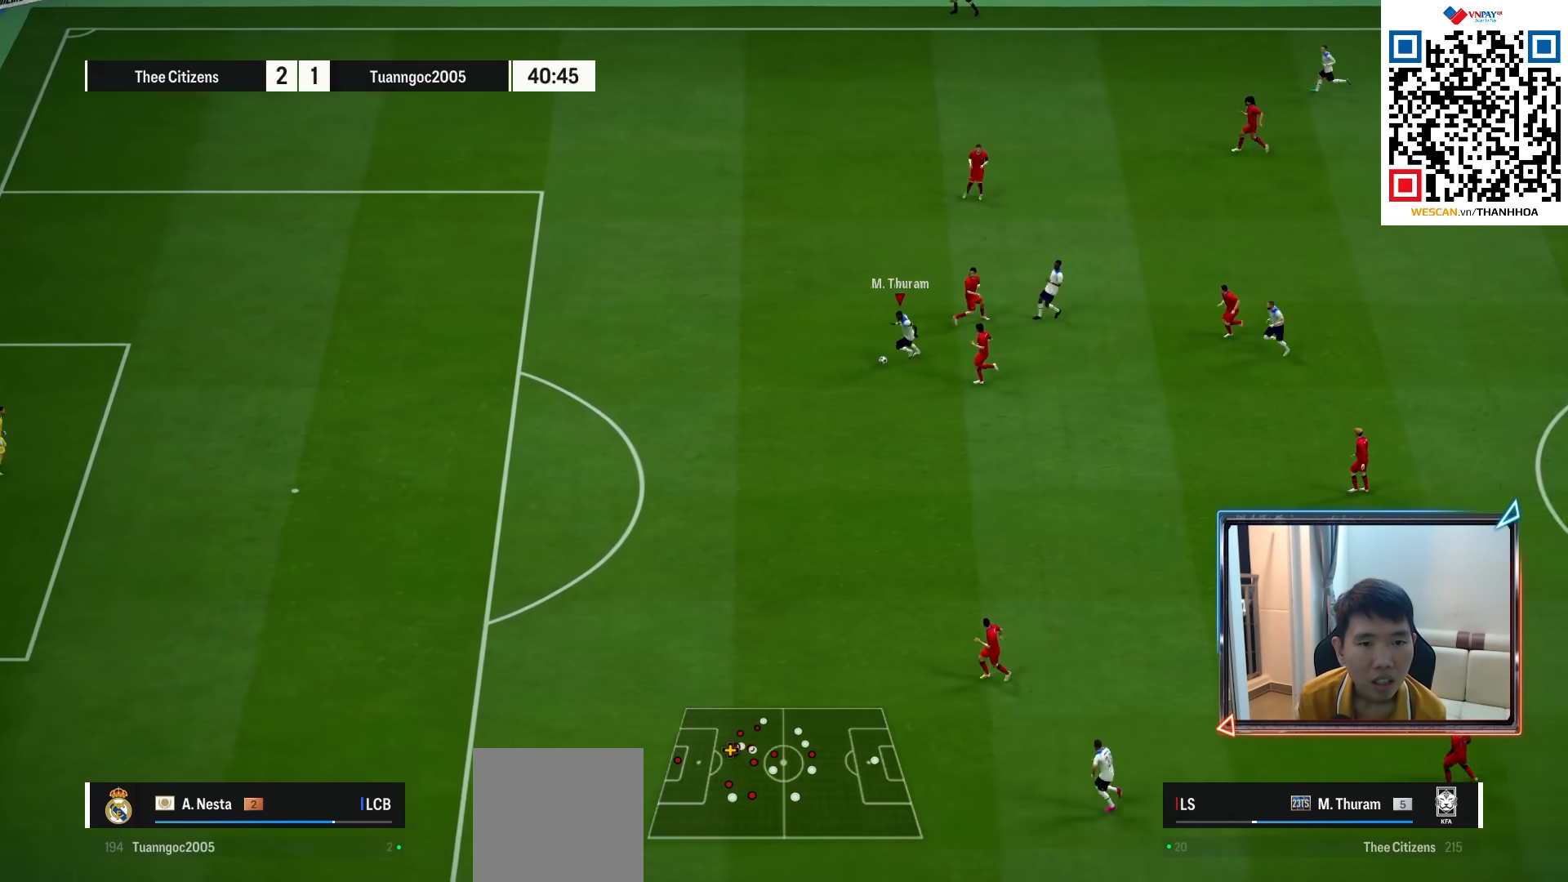
{"buttons": ["R1"], "left_stick": "down-left", "right_stick": "center", "events": [[500, "left_stick", "down-left"]]}
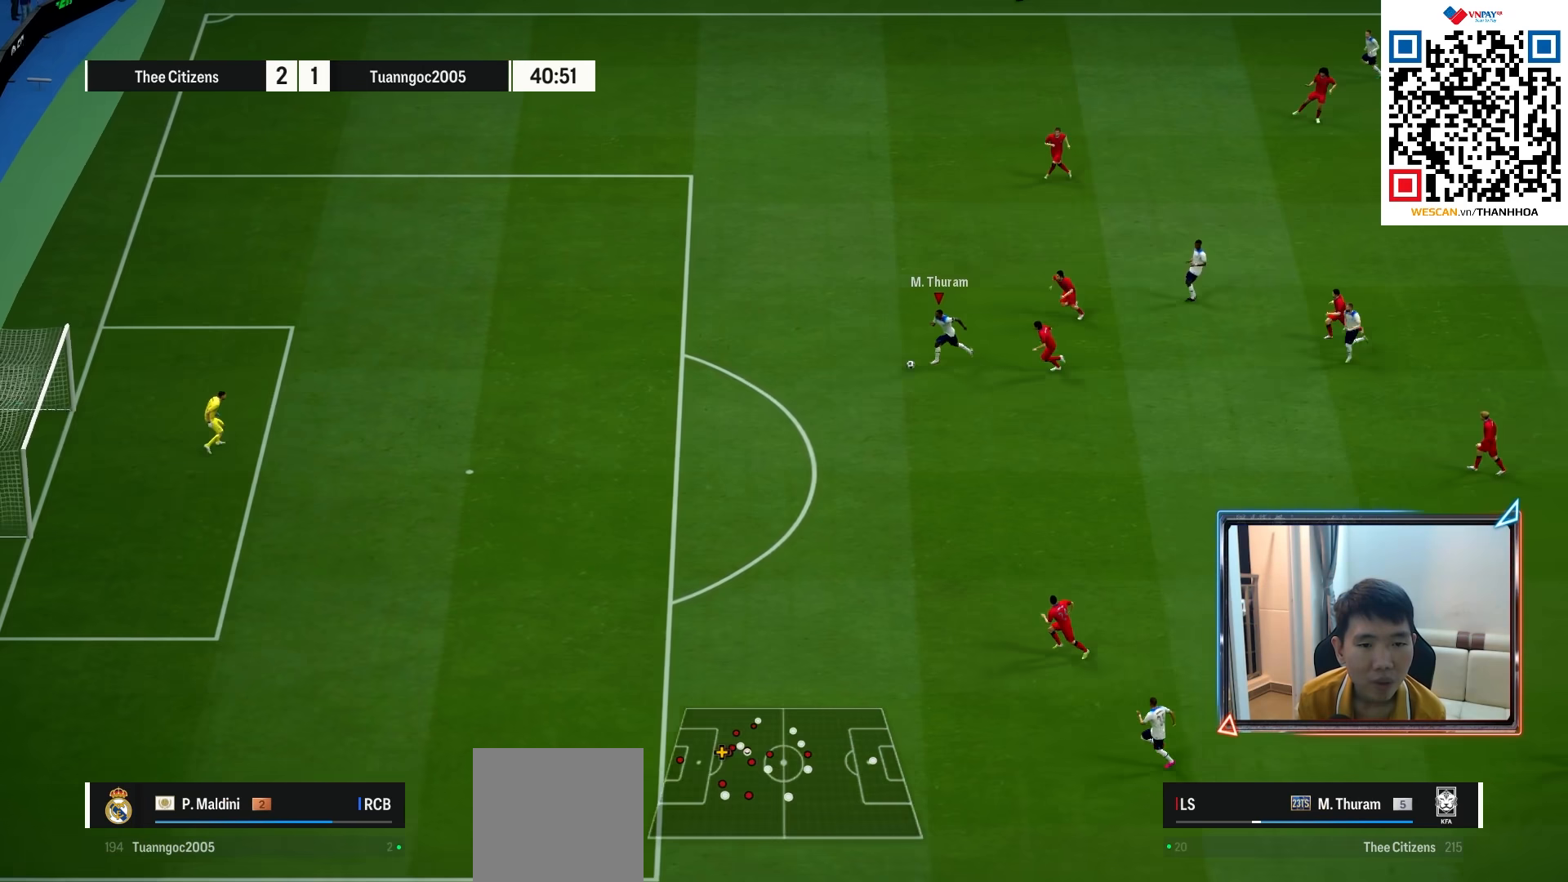
{"buttons": [], "left_stick": "down-left", "right_stick": "center", "events": [[433, "R1", "up"]]}
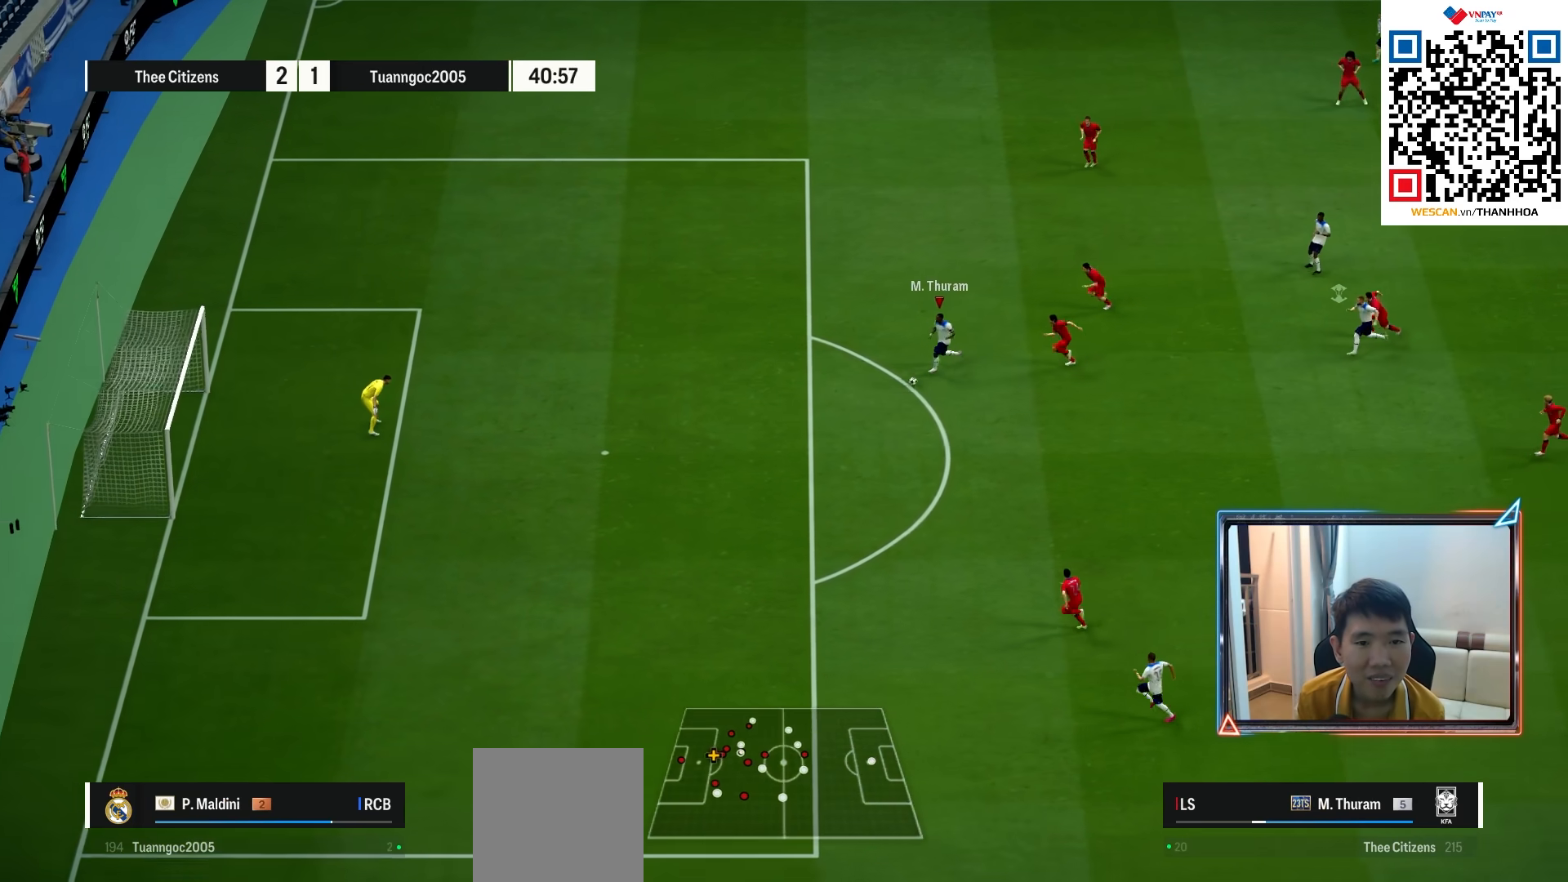
{"buttons": [], "left_stick": "down-left", "right_stick": "center", "events": []}
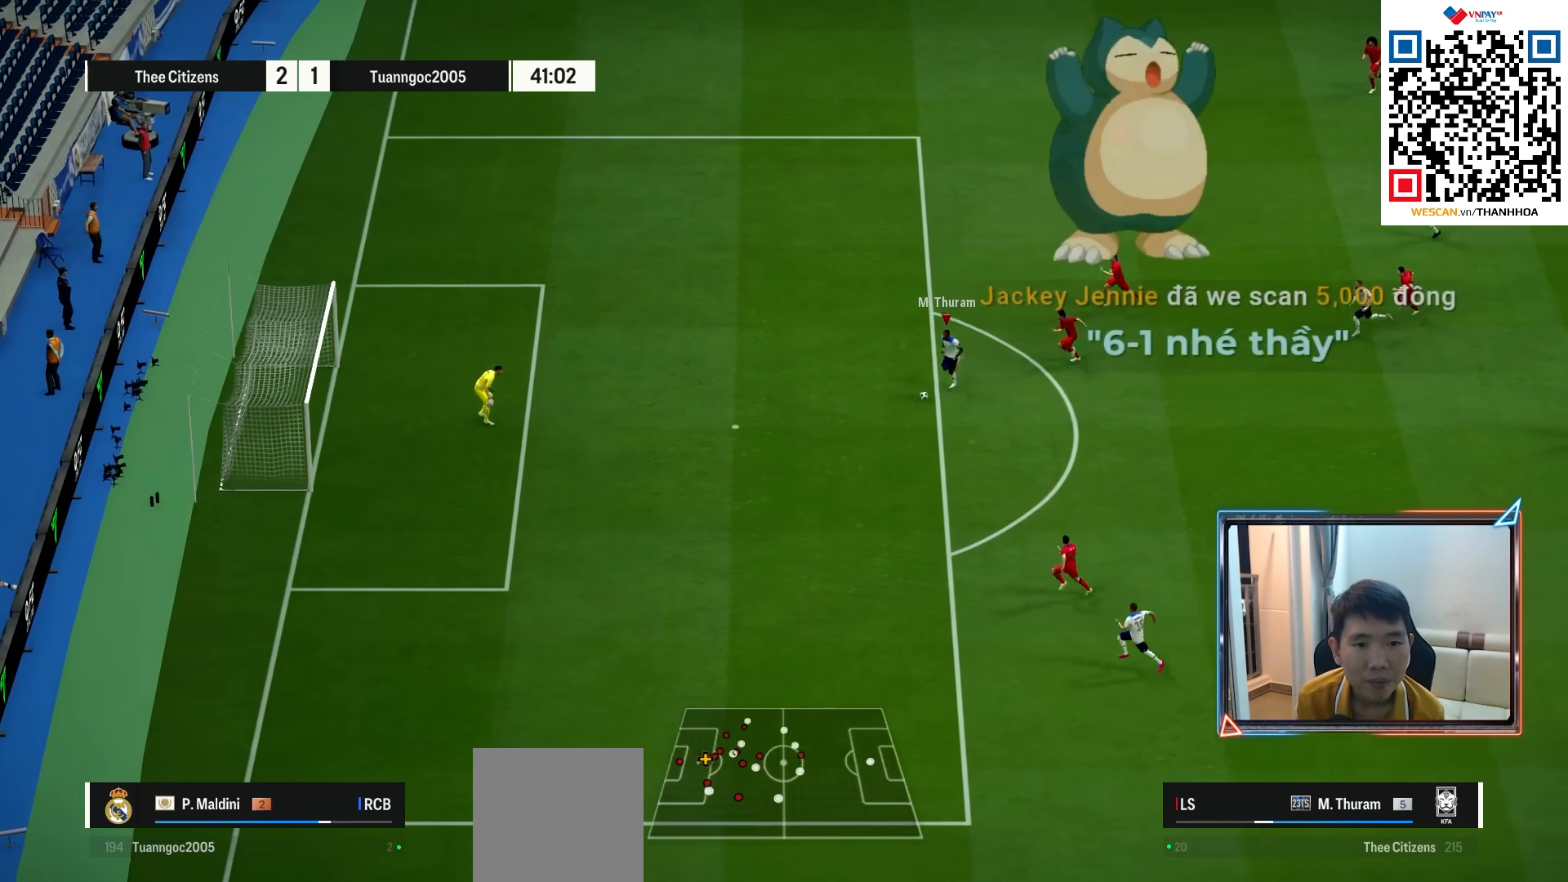
{"buttons": [], "left_stick": "down-left", "right_stick": "center", "events": []}
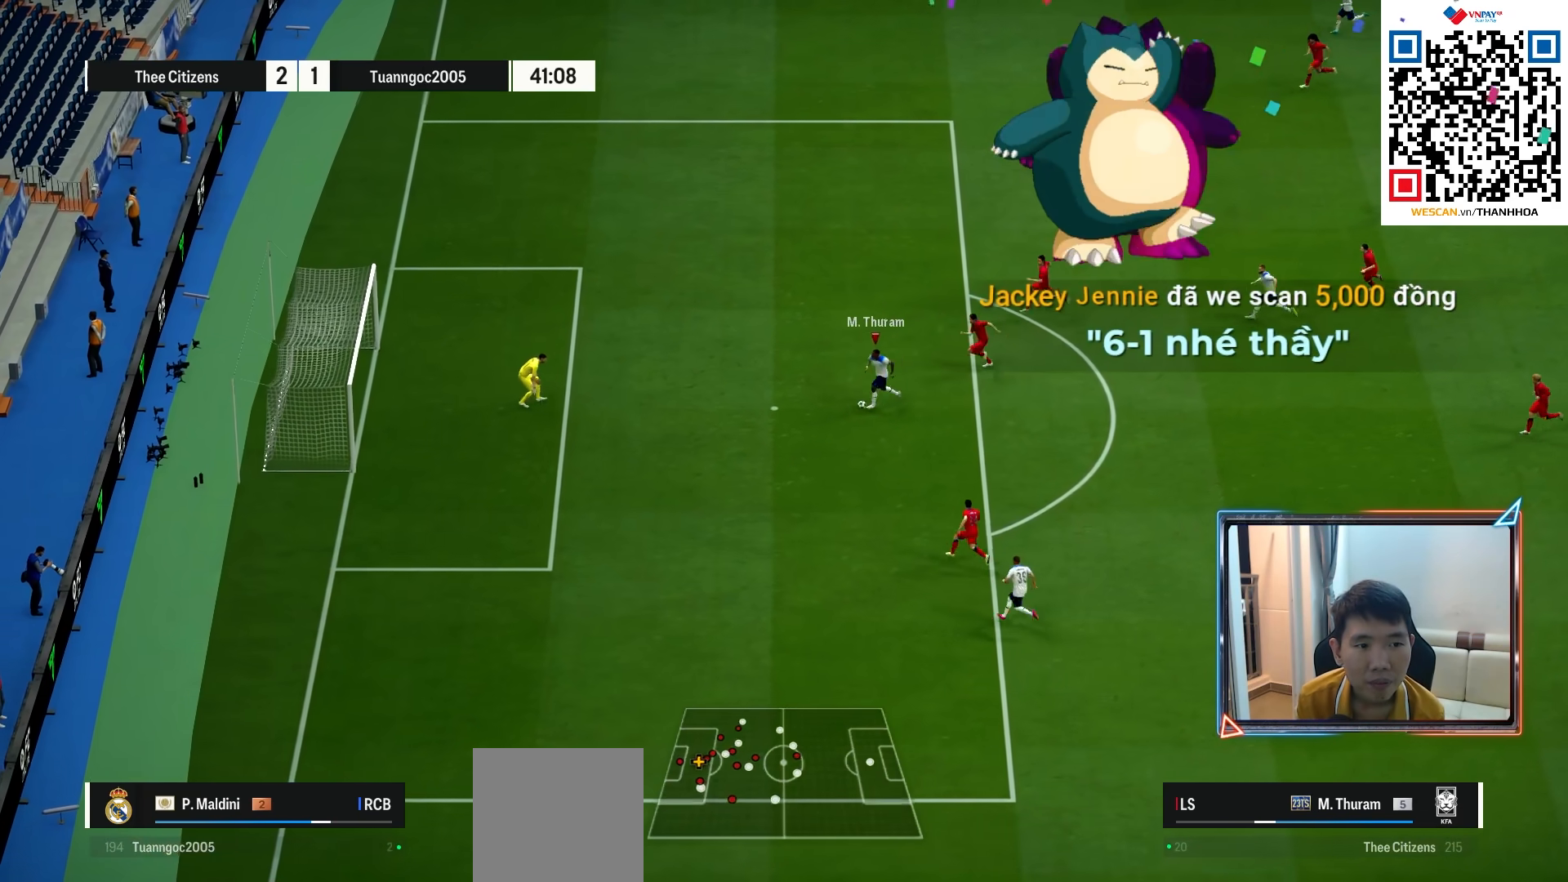
{"buttons": ["R2"], "left_stick": "down-left", "right_stick": "center", "events": [[67, "R2", "down"], [83, "SQUARE", "down"], [200, "SQUARE", "up"]]}
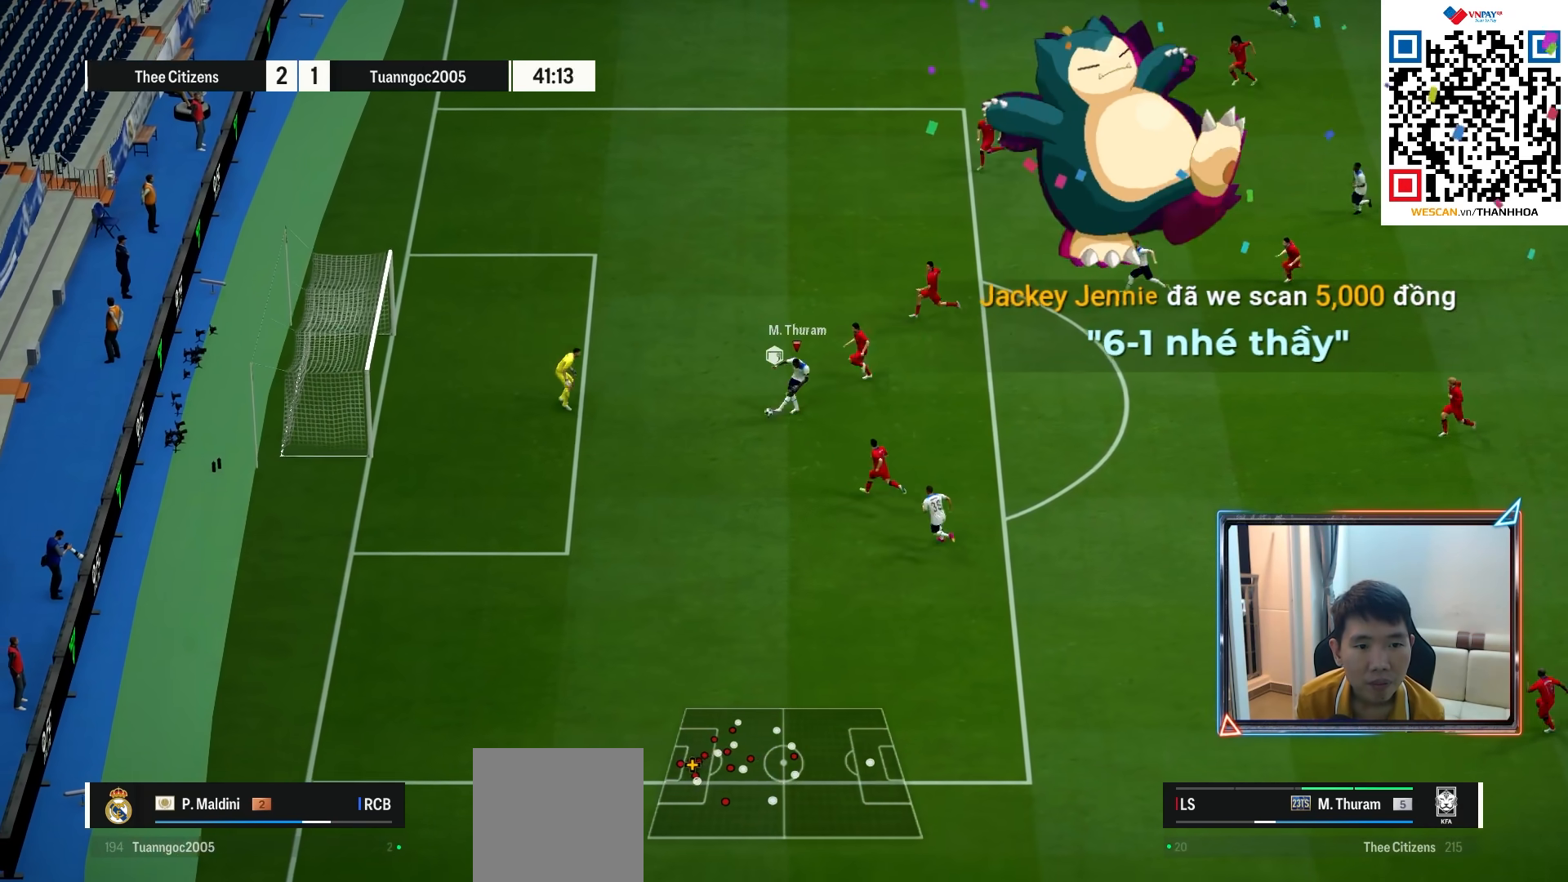
{"buttons": [], "left_stick": "down-left", "right_stick": "center", "events": [[350, "R2", "up"]]}
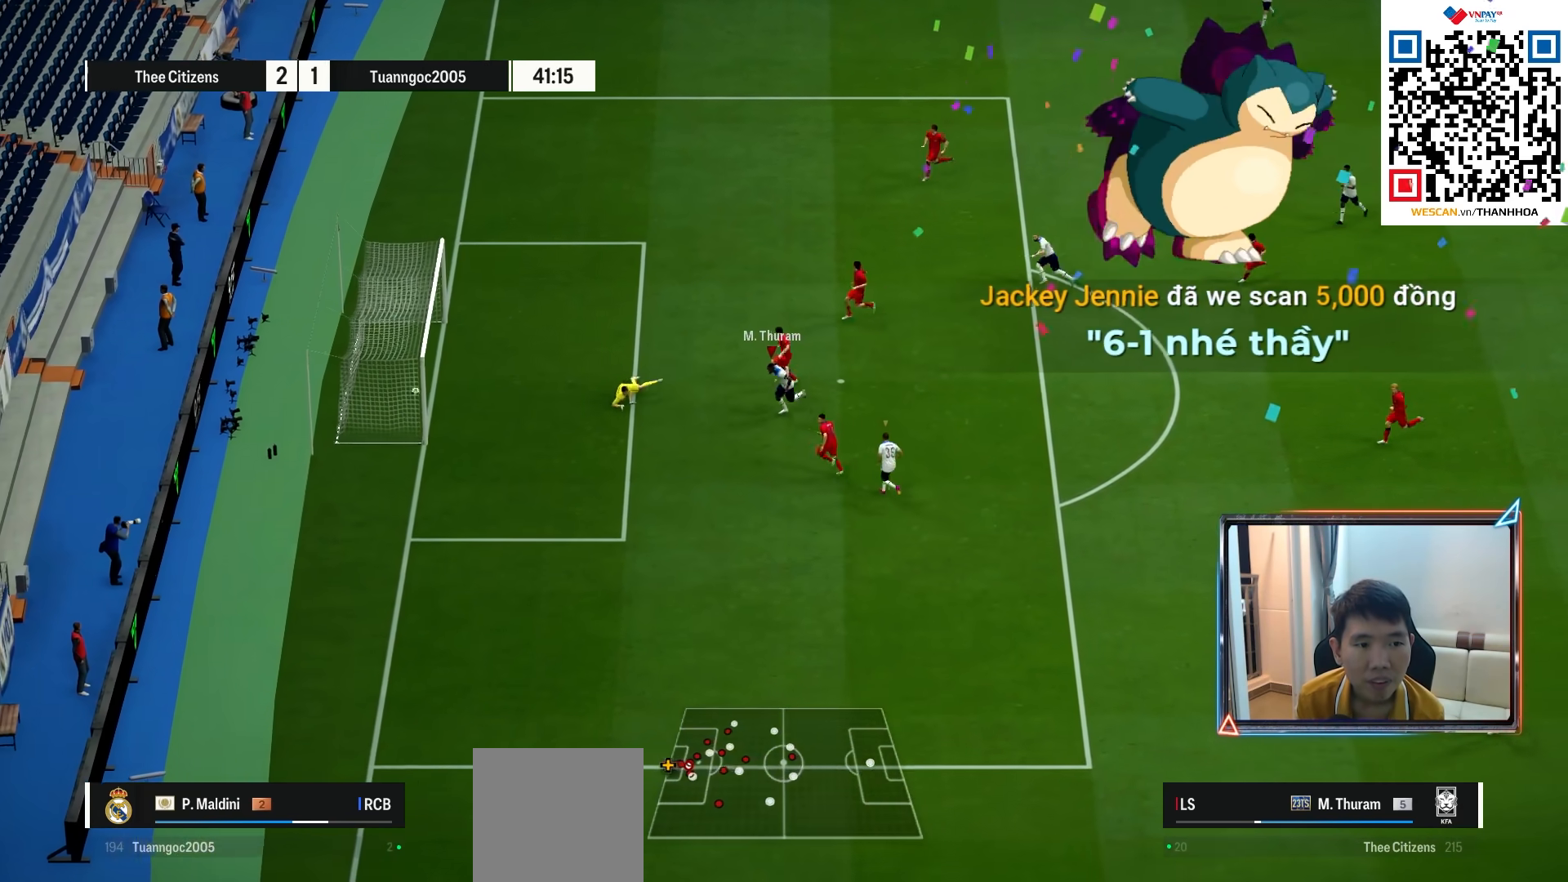
{"buttons": ["R1"], "left_stick": "down-left", "right_stick": "center", "events": [[50, "R1", "down"]]}
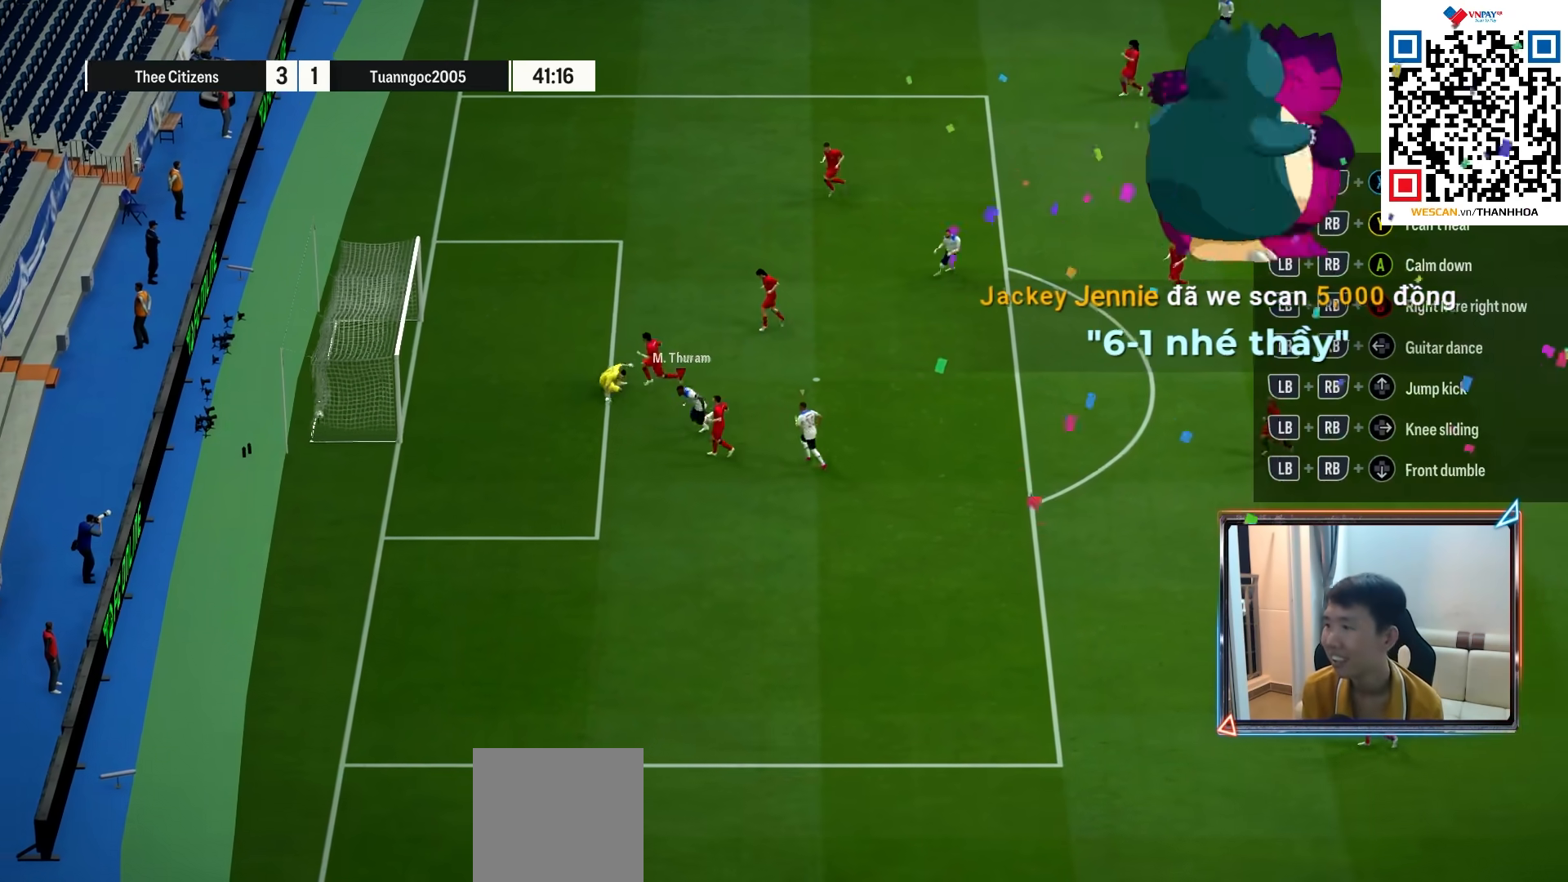
{"buttons": ["R1"], "left_stick": "down-left", "right_stick": "center", "events": []}
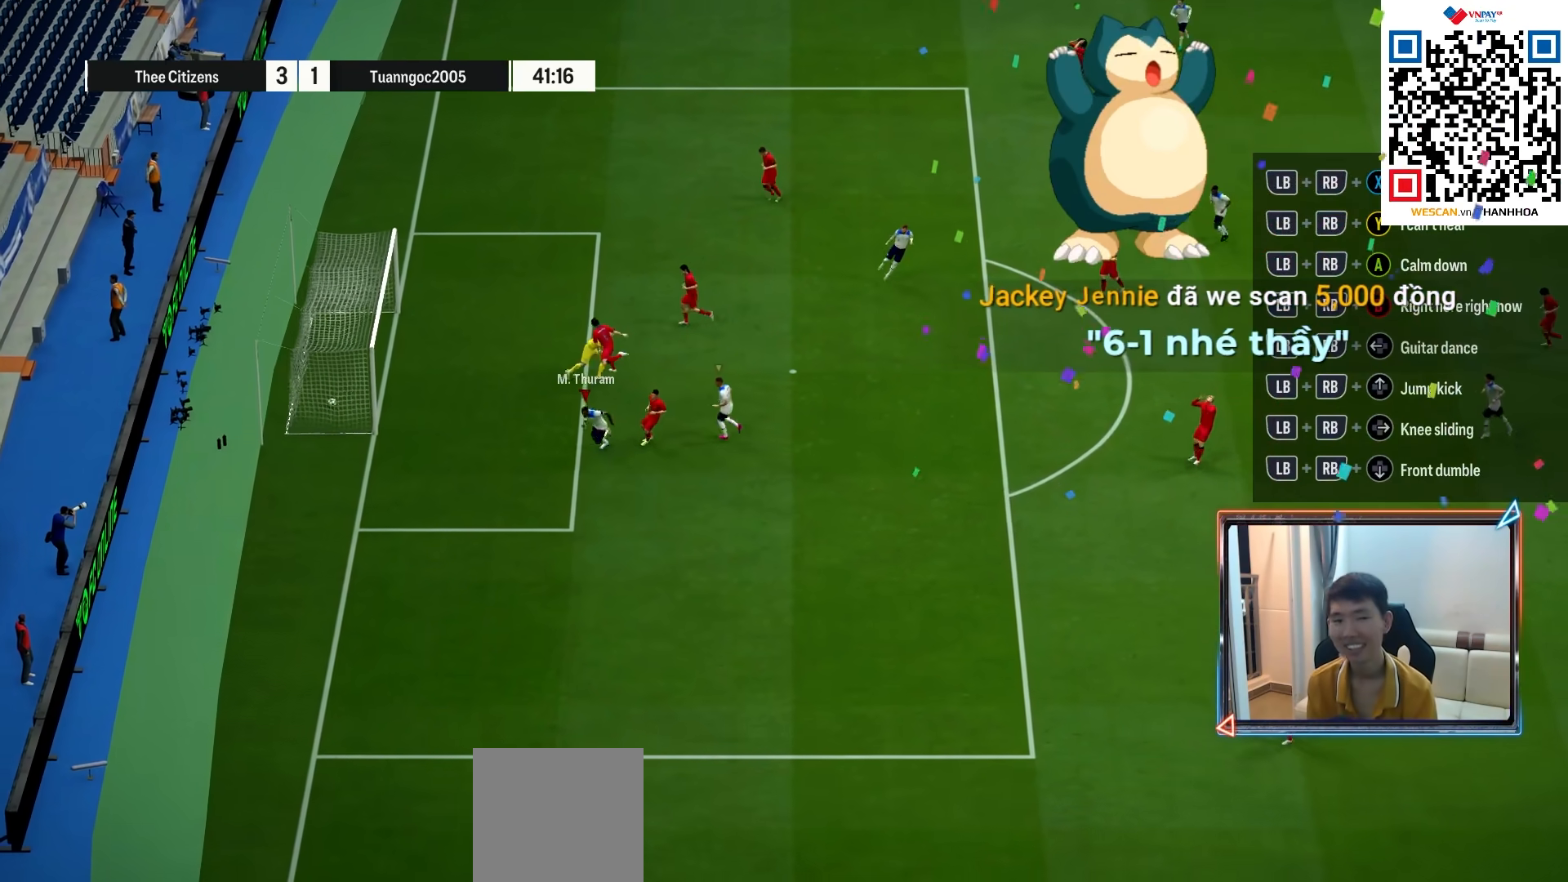
{"buttons": ["CROSS"], "left_stick": "center", "right_stick": "center", "events": [[17, "left_stick", "down"], [183, "R1", "up"], [317, "CROSS", "down"], [350, "left_stick", "center"], [400, "CROSS", "up"], [467, "CROSS", "down"]]}
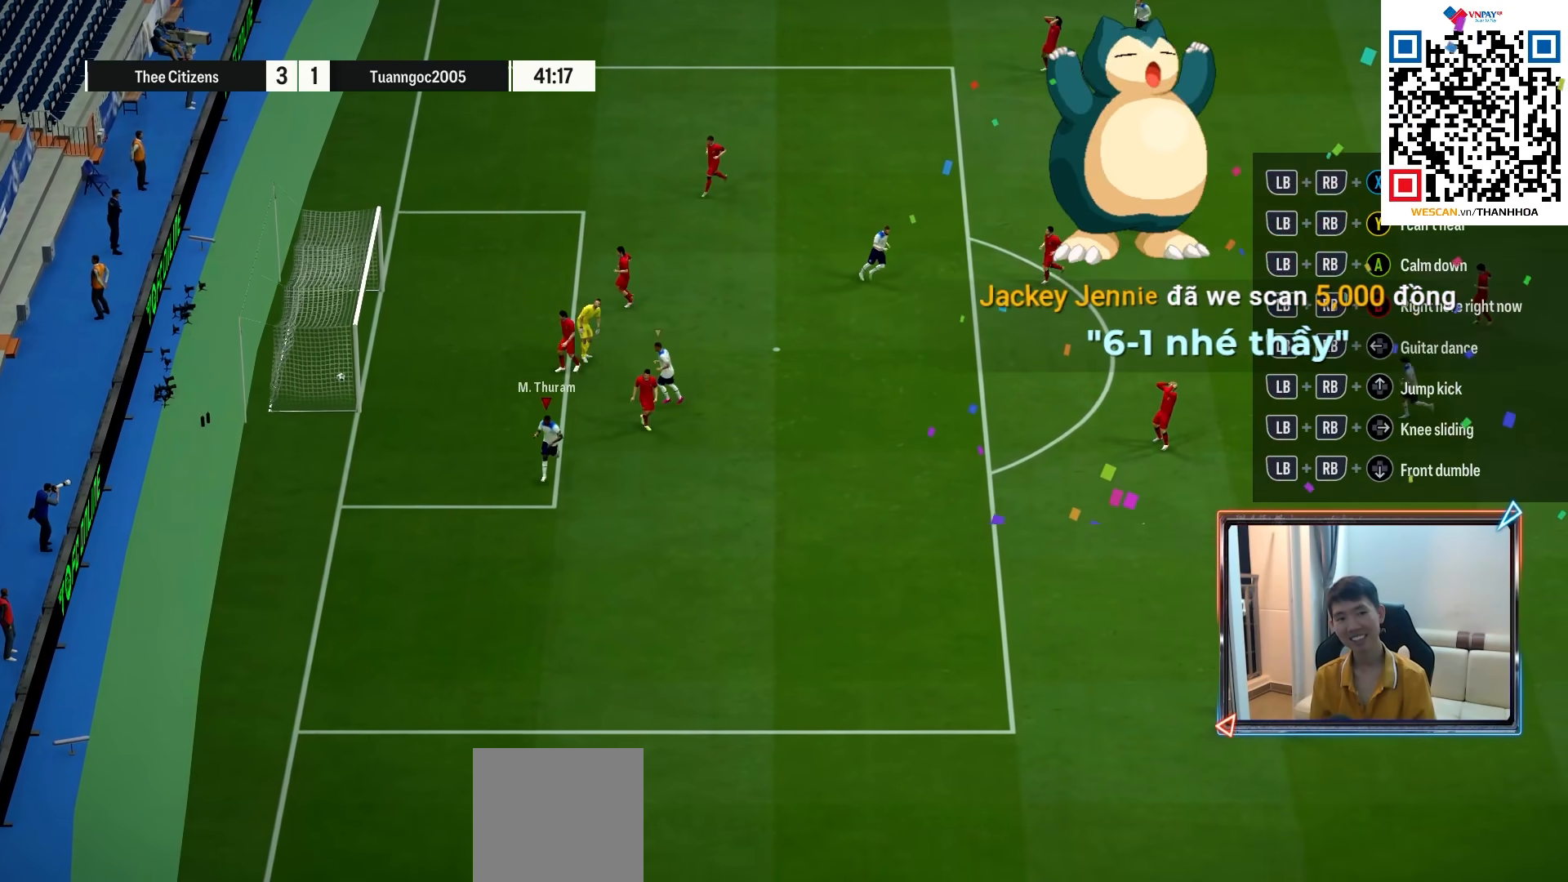
{"buttons": ["CROSS"], "left_stick": "center", "right_stick": "center", "events": [[33, "CROSS", "up"], [117, "CROSS", "down"], [183, "CROSS", "up"], [267, "CROSS", "down"], [350, "CROSS", "up"], [483, "CROSS", "down"]]}
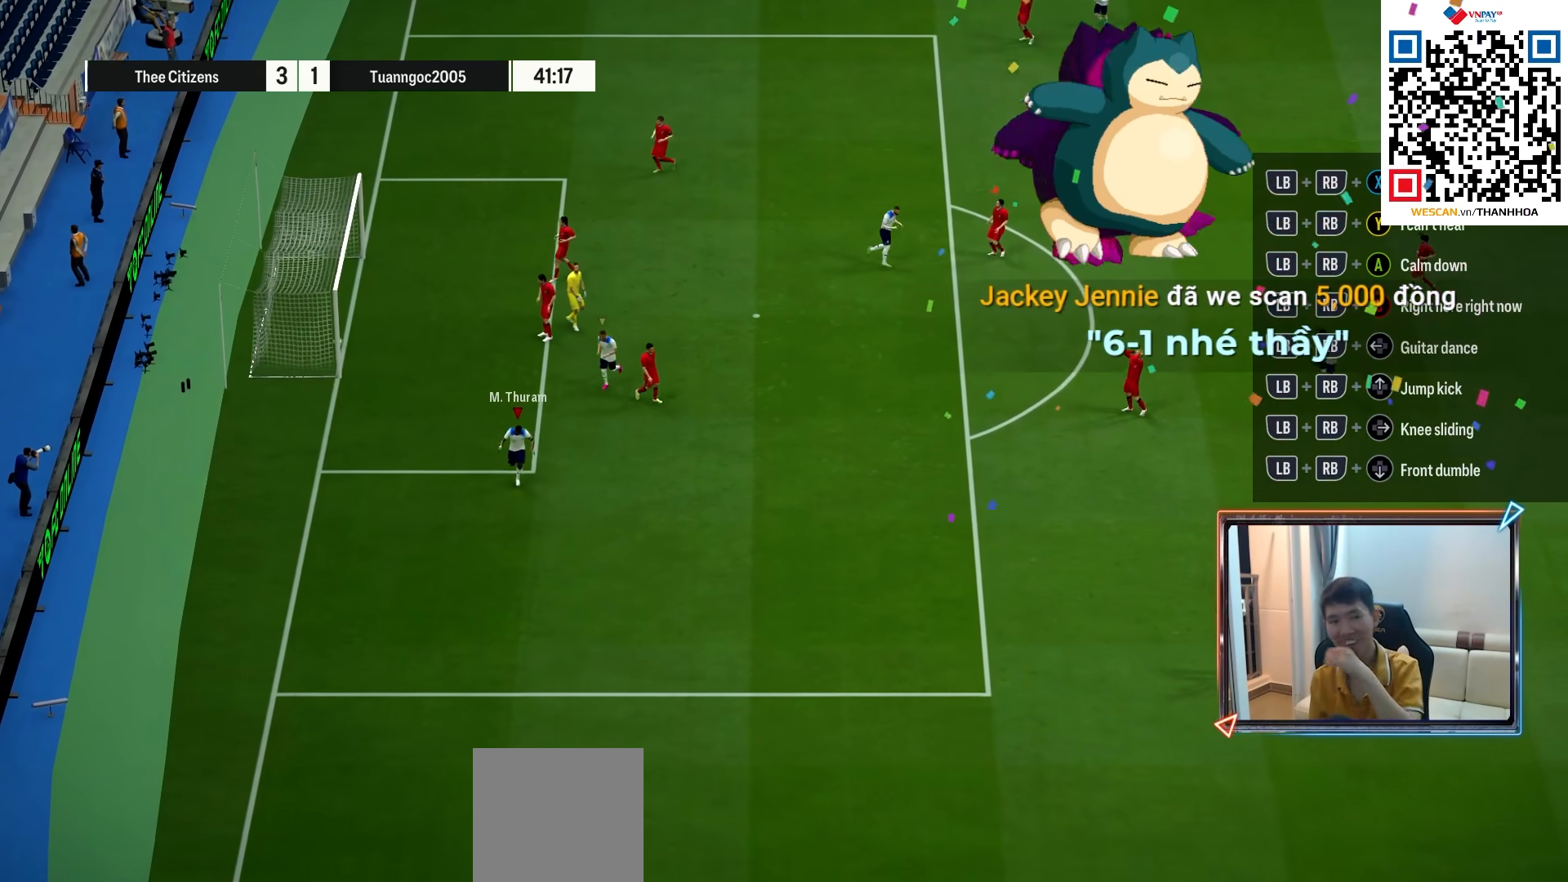
{"buttons": [], "left_stick": "center", "right_stick": "center", "events": [[67, "CROSS", "up"], [217, "CROSS", "down"], [300, "CROSS", "up"], [383, "CROSS", "down"], [483, "CROSS", "up"]]}
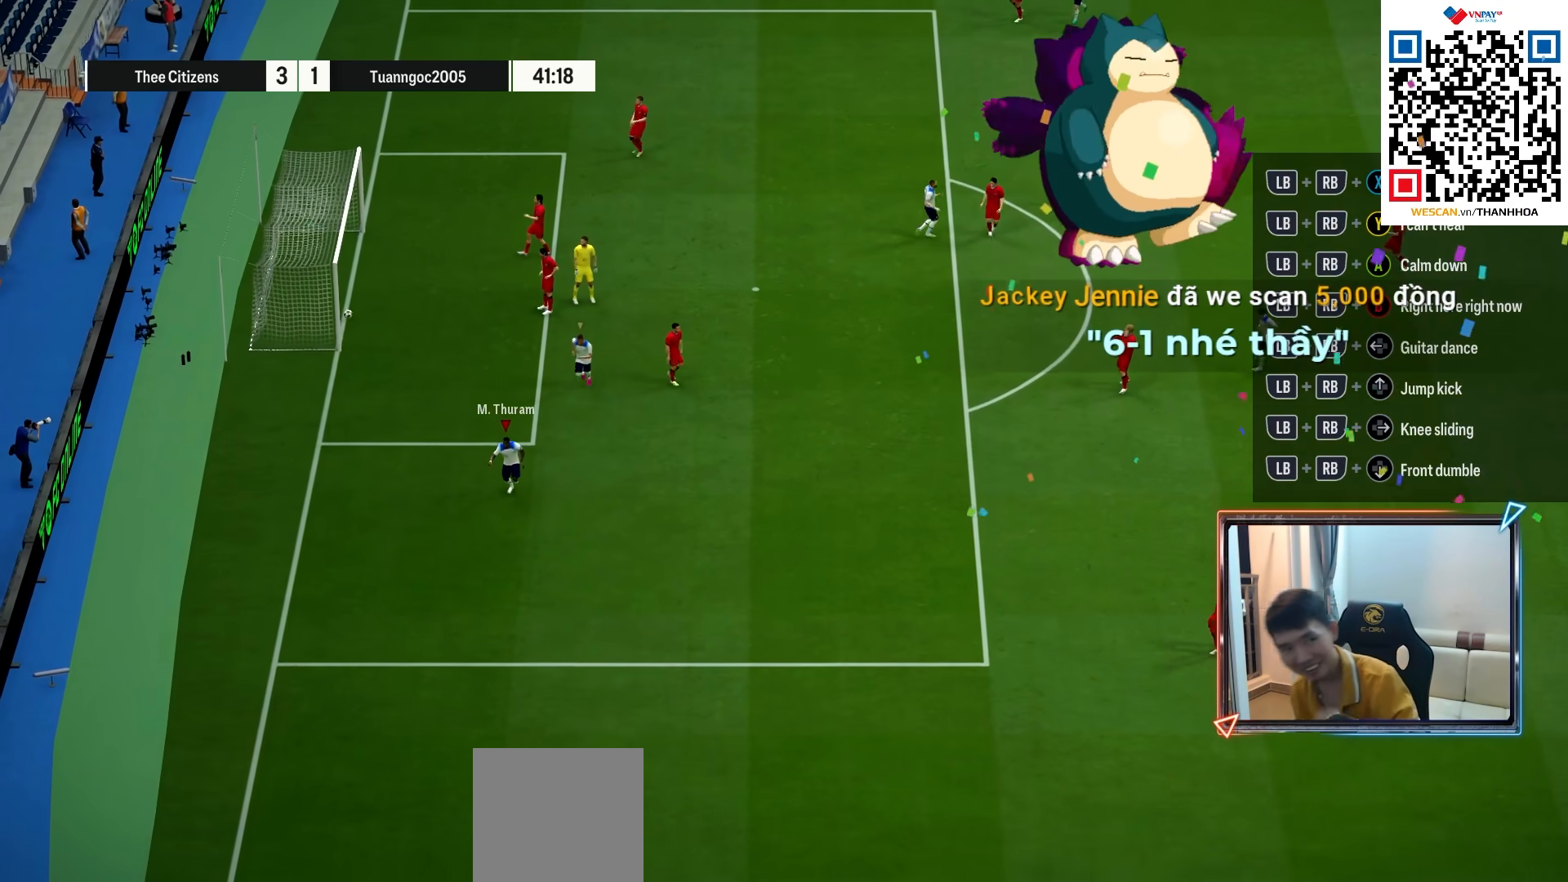
{"buttons": [], "left_stick": "center", "right_stick": "center", "events": [[50, "CROSS", "down"], [133, "CROSS", "up"], [200, "CROSS", "down"], [283, "CROSS", "up"], [350, "CROSS", "down"], [433, "CROSS", "up"]]}
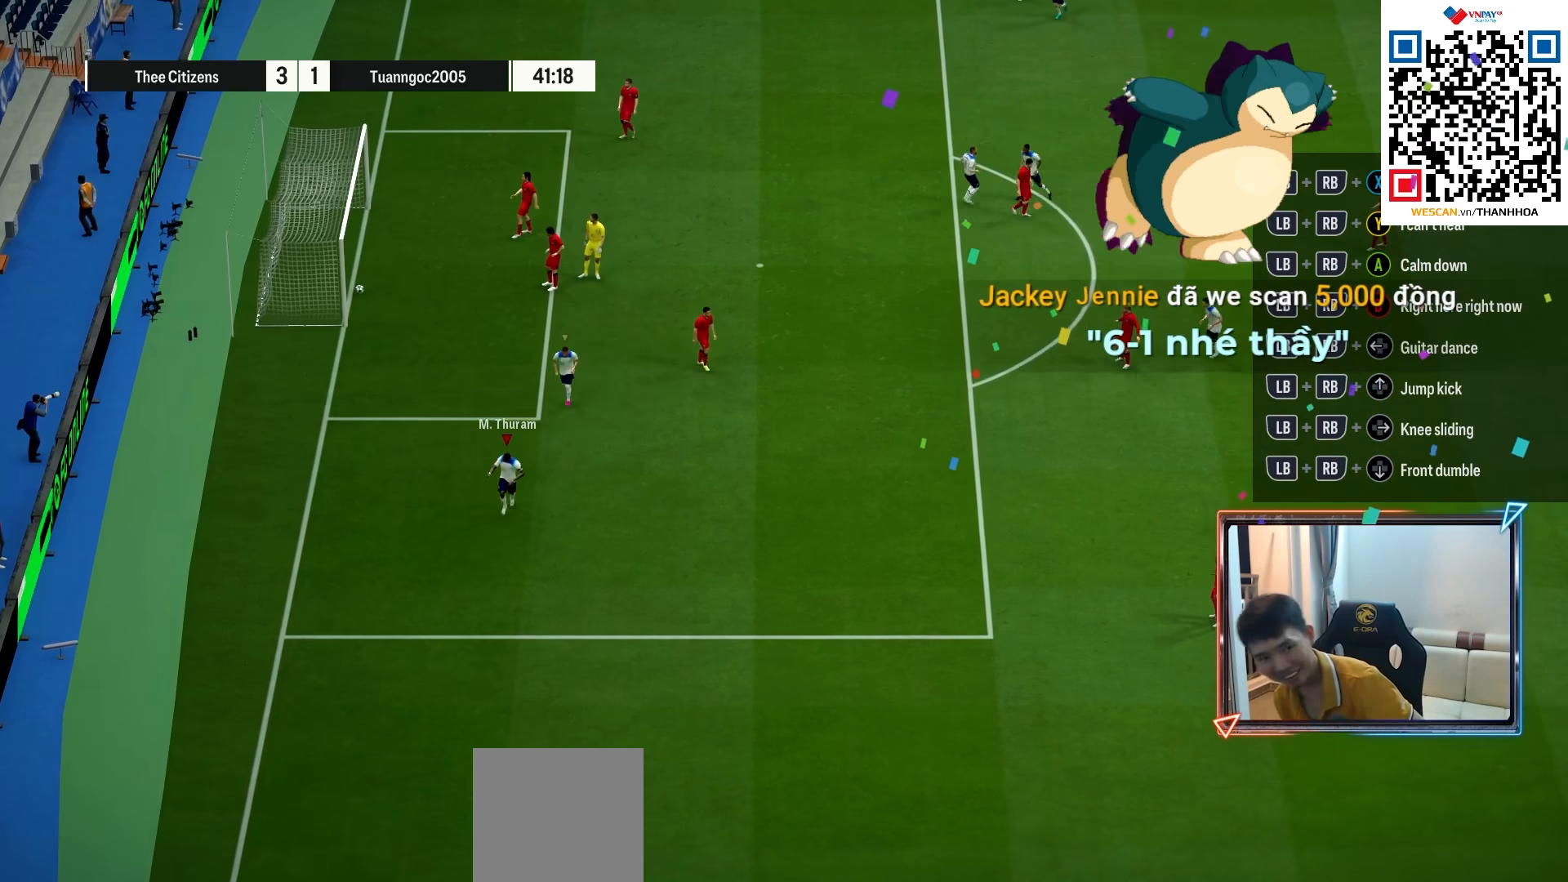
{"buttons": [], "left_stick": "up", "right_stick": "center", "events": [[17, "CROSS", "down"], [117, "CROSS", "up"], [183, "CROSS", "down"], [200, "left_stick", "up"], [283, "CROSS", "up"], [350, "CROSS", "down"], [433, "CROSS", "up"]]}
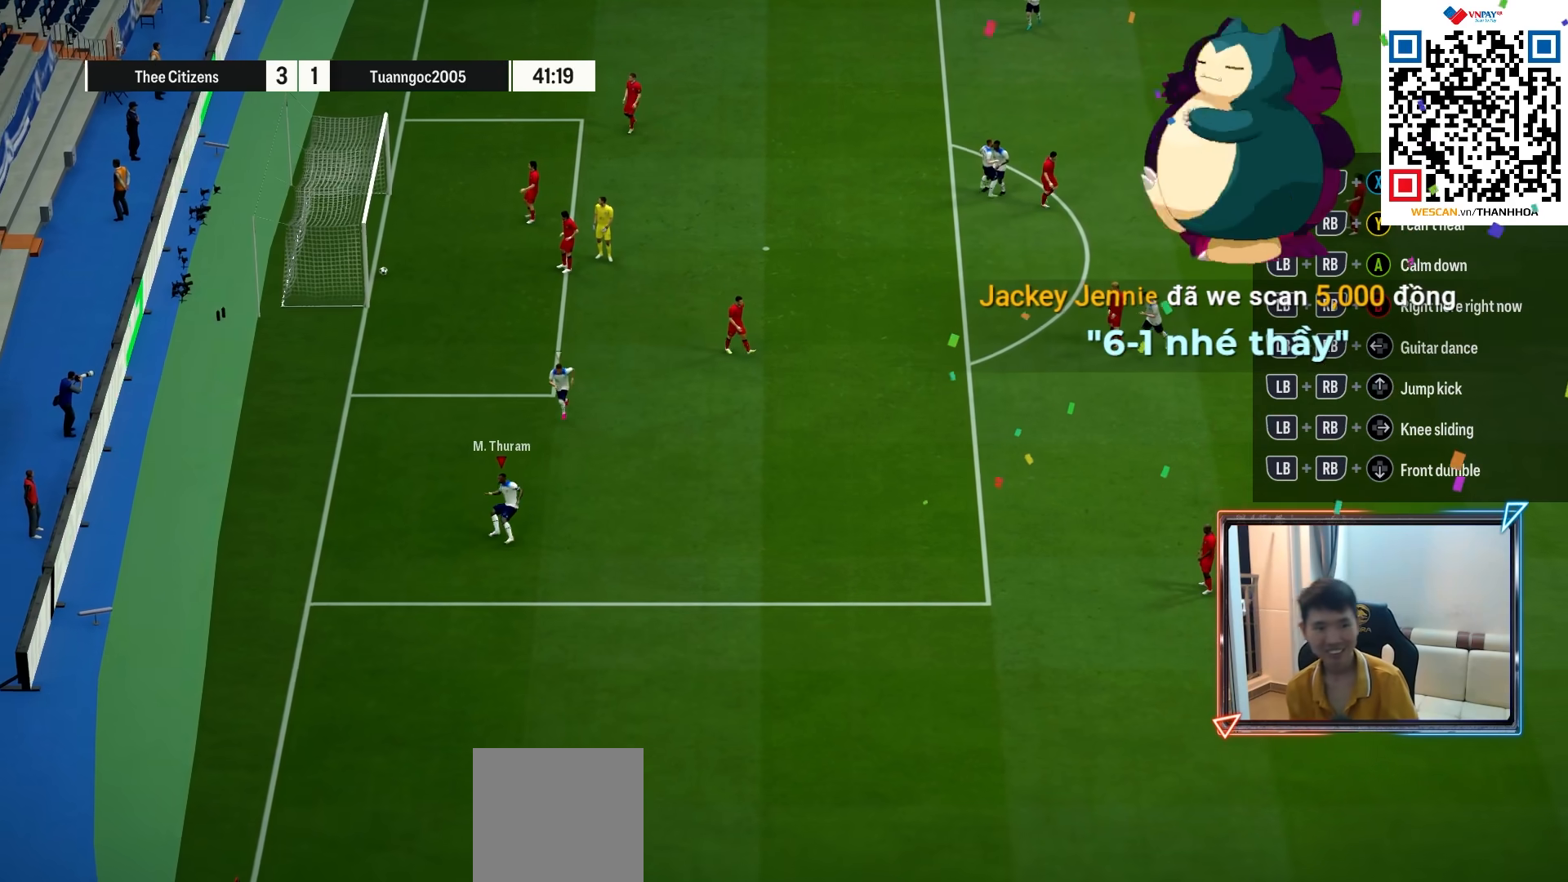
{"buttons": [], "left_stick": "up", "right_stick": "center", "events": [[33, "CROSS", "down"], [117, "CROSS", "up"], [183, "CROSS", "down"], [267, "CROSS", "up"], [367, "CROSS", "down"], [450, "CROSS", "up"]]}
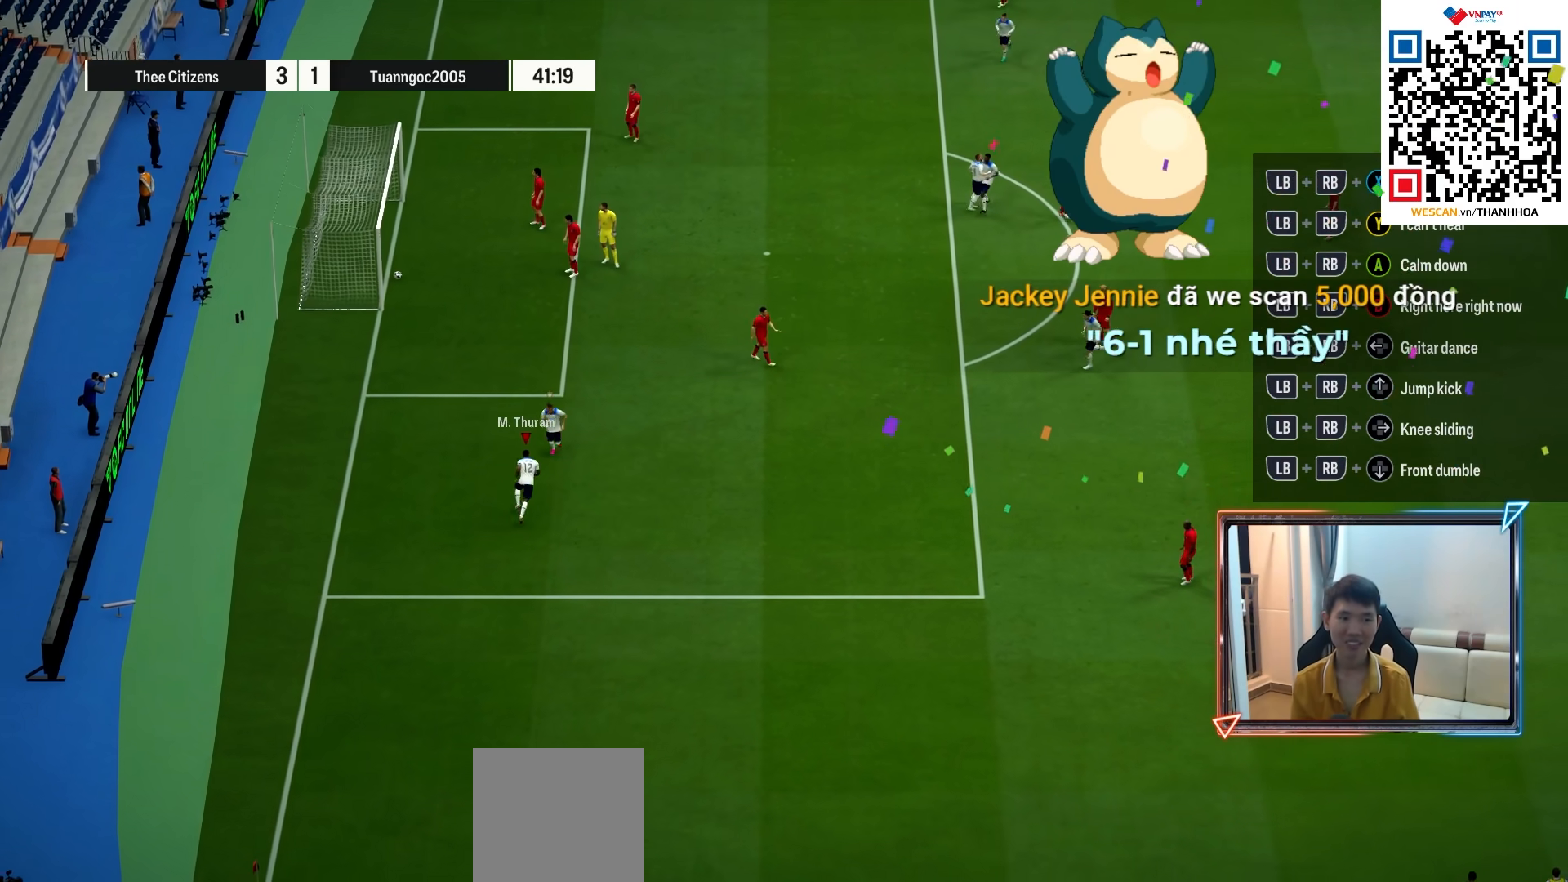
{"buttons": [], "left_stick": "center", "right_stick": "center", "events": [[50, "CROSS", "down"], [100, "CROSS", "up"], [183, "CROSS", "down"], [283, "CROSS", "up"], [350, "CROSS", "down"], [433, "CROSS", "up"], [483, "left_stick", "center"]]}
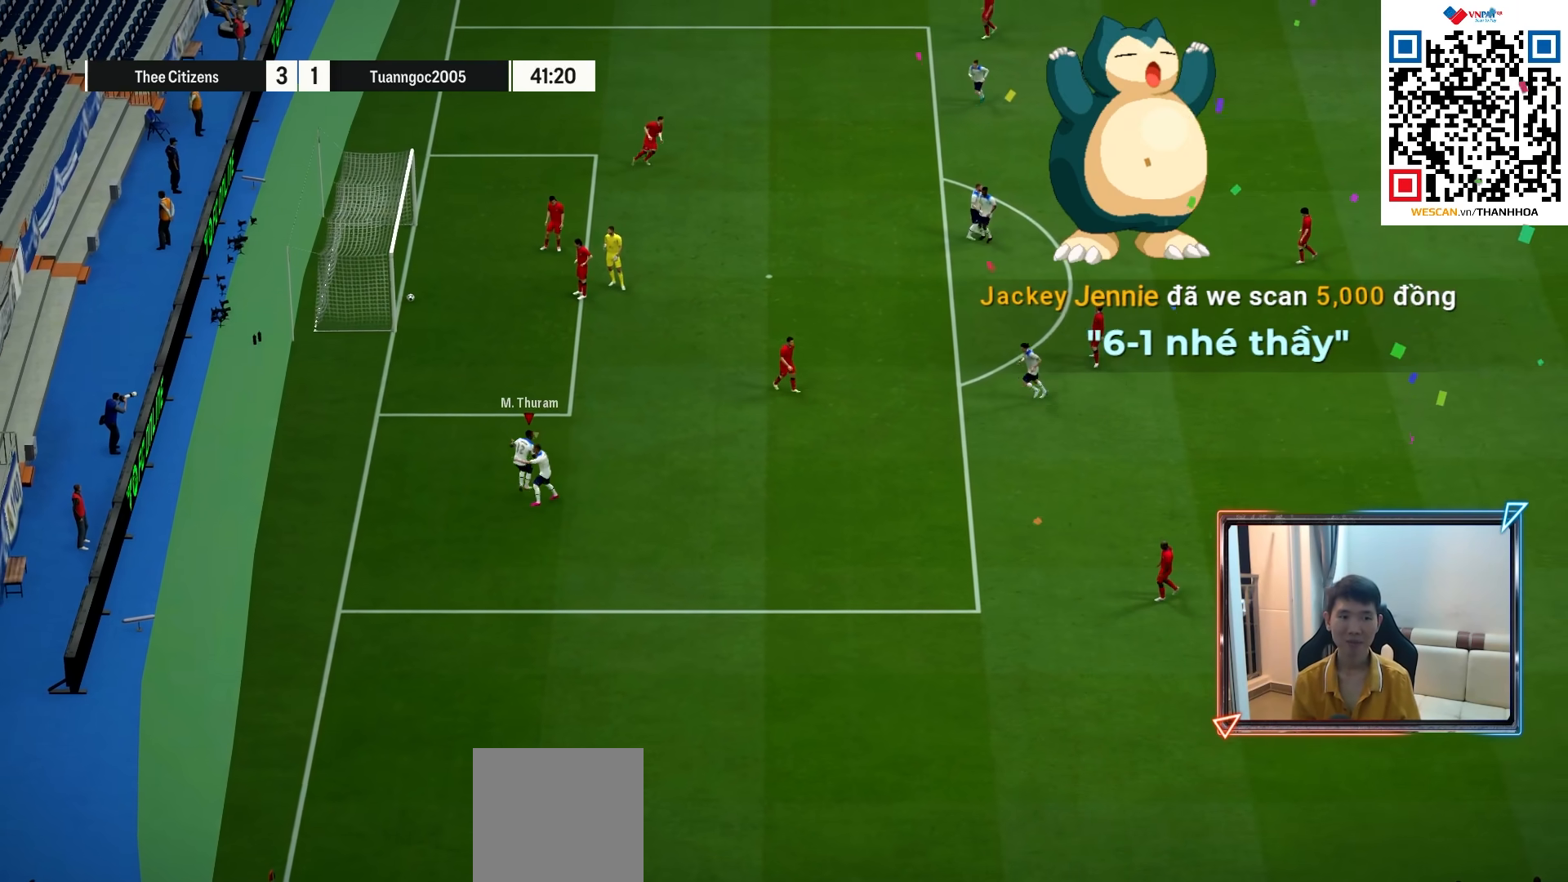
{"buttons": ["CROSS"], "left_stick": "center", "right_stick": "center", "events": [[17, "CROSS", "down"], [100, "CROSS", "up"], [183, "CROSS", "down"], [267, "CROSS", "up"], [367, "CROSS", "down"], [417, "CROSS", "up"], [500, "CROSS", "down"]]}
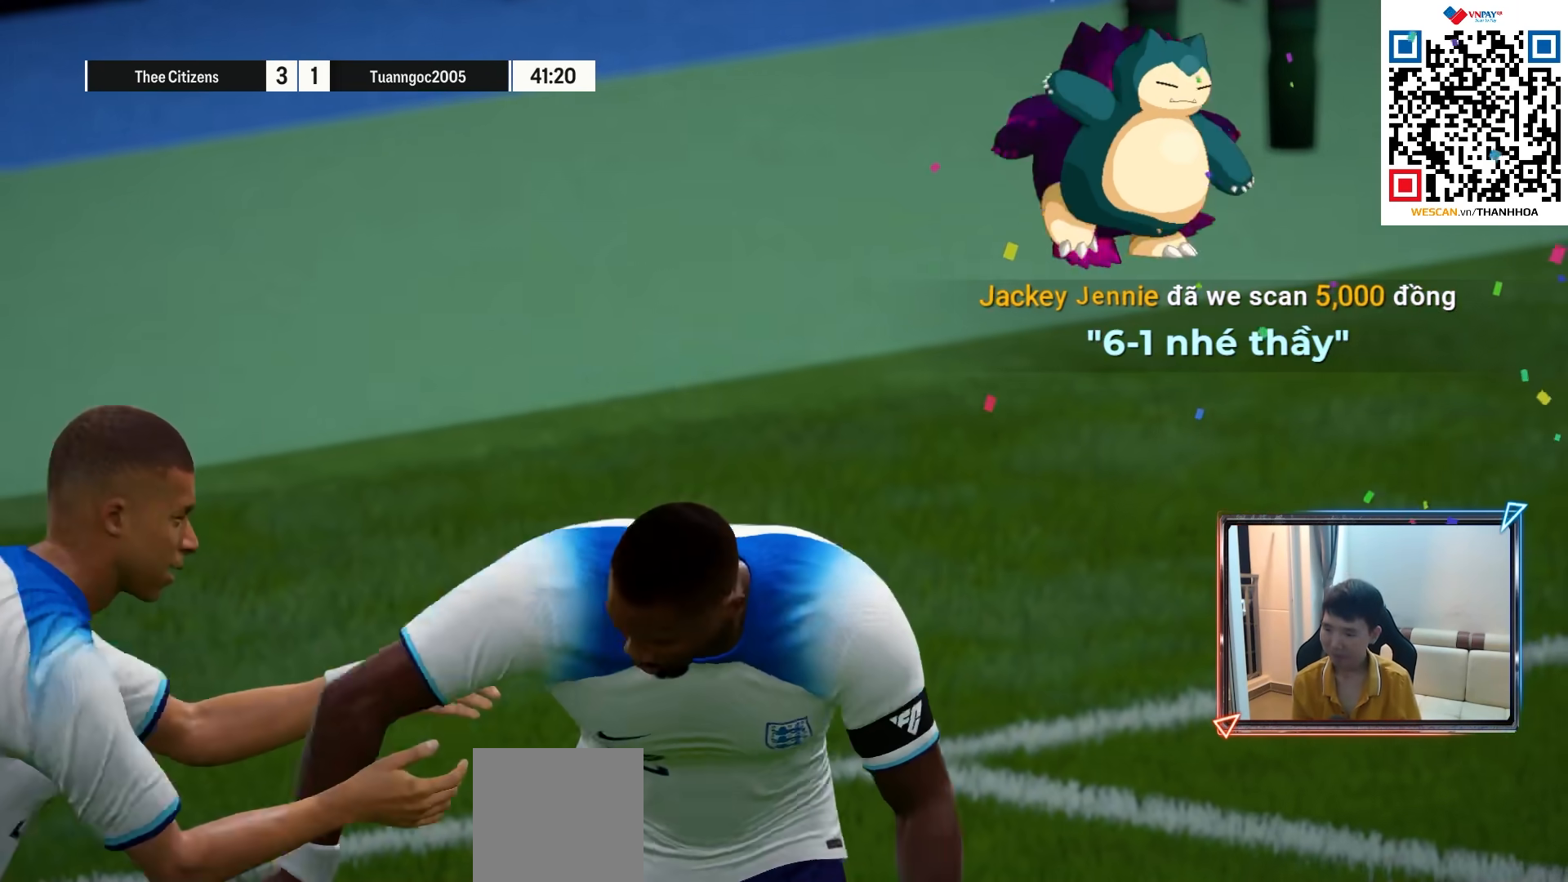
{"buttons": [], "left_stick": "center", "right_stick": "center", "events": [[83, "CROSS", "up"], [150, "CROSS", "down"], [217, "CROSS", "up"]]}
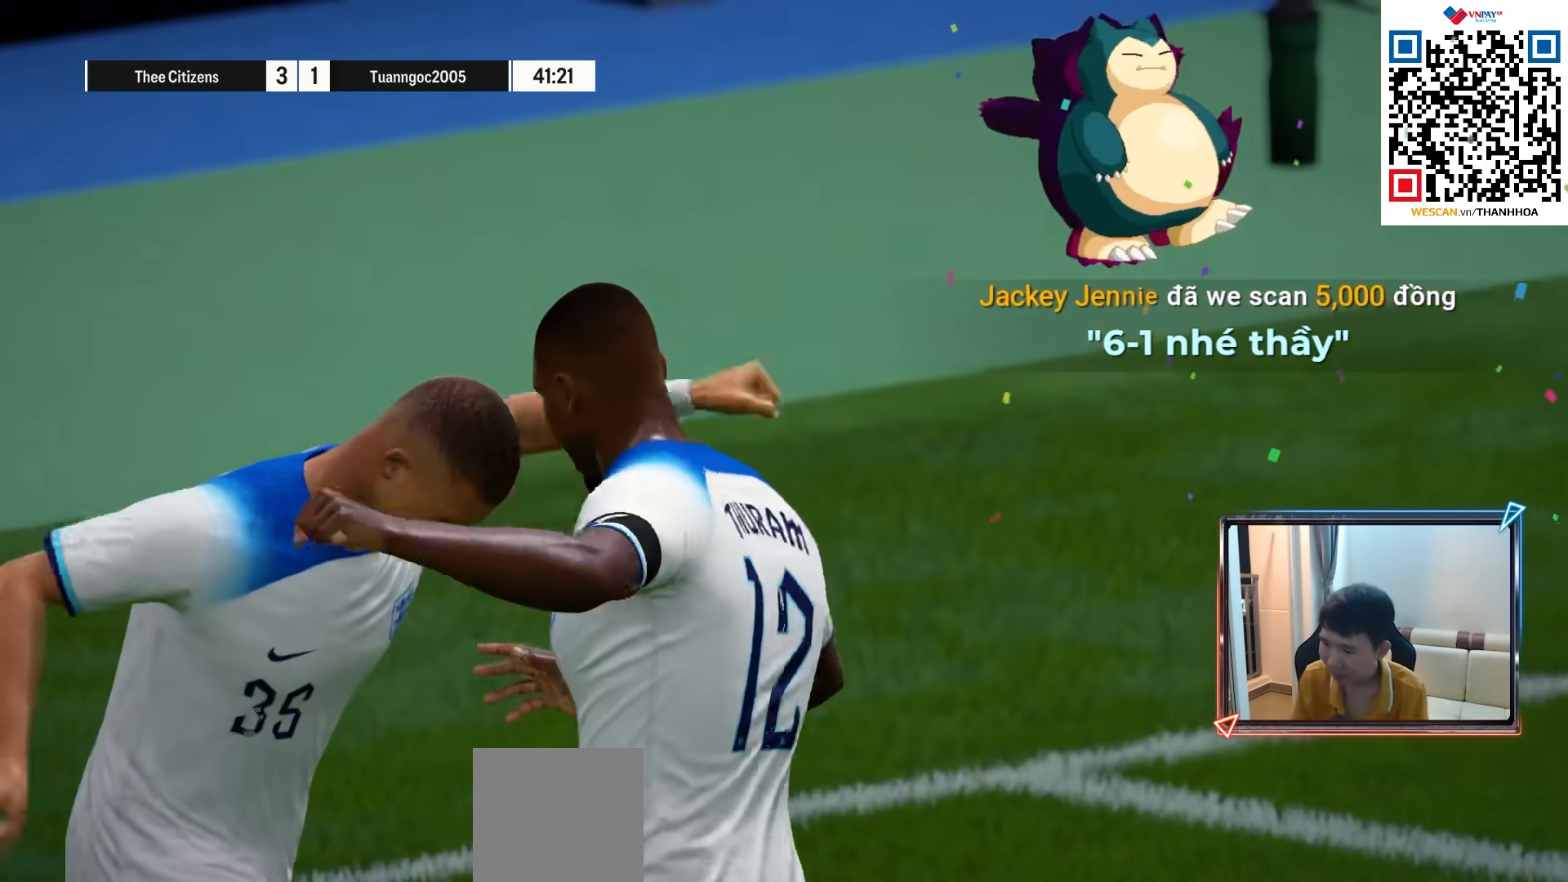
{"buttons": [], "left_stick": "center", "right_stick": "center", "events": []}
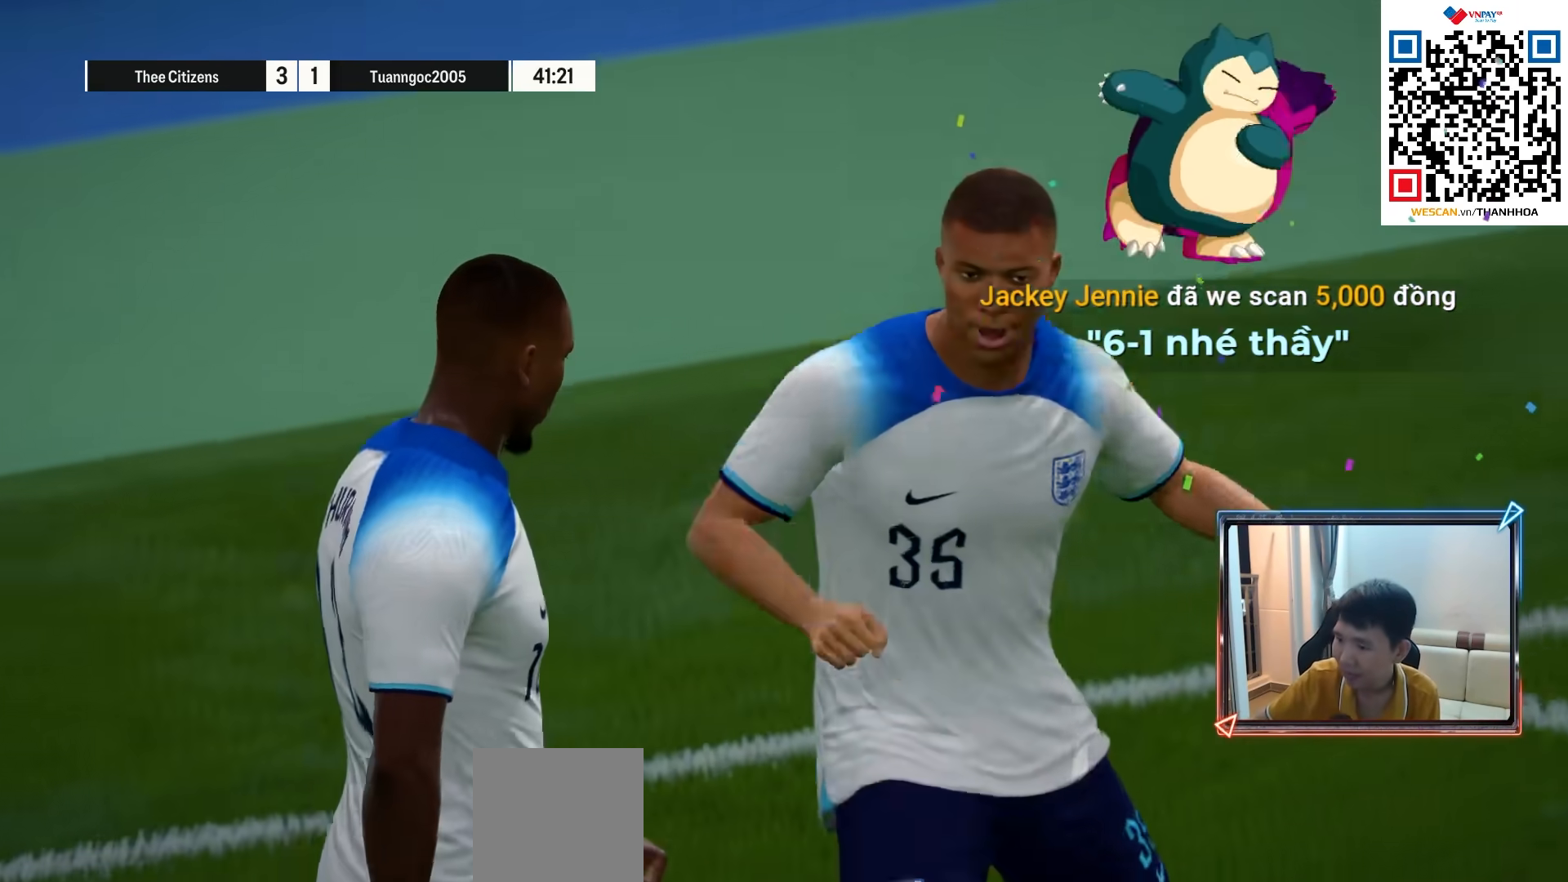
{"buttons": [], "left_stick": "center", "right_stick": "center", "events": []}
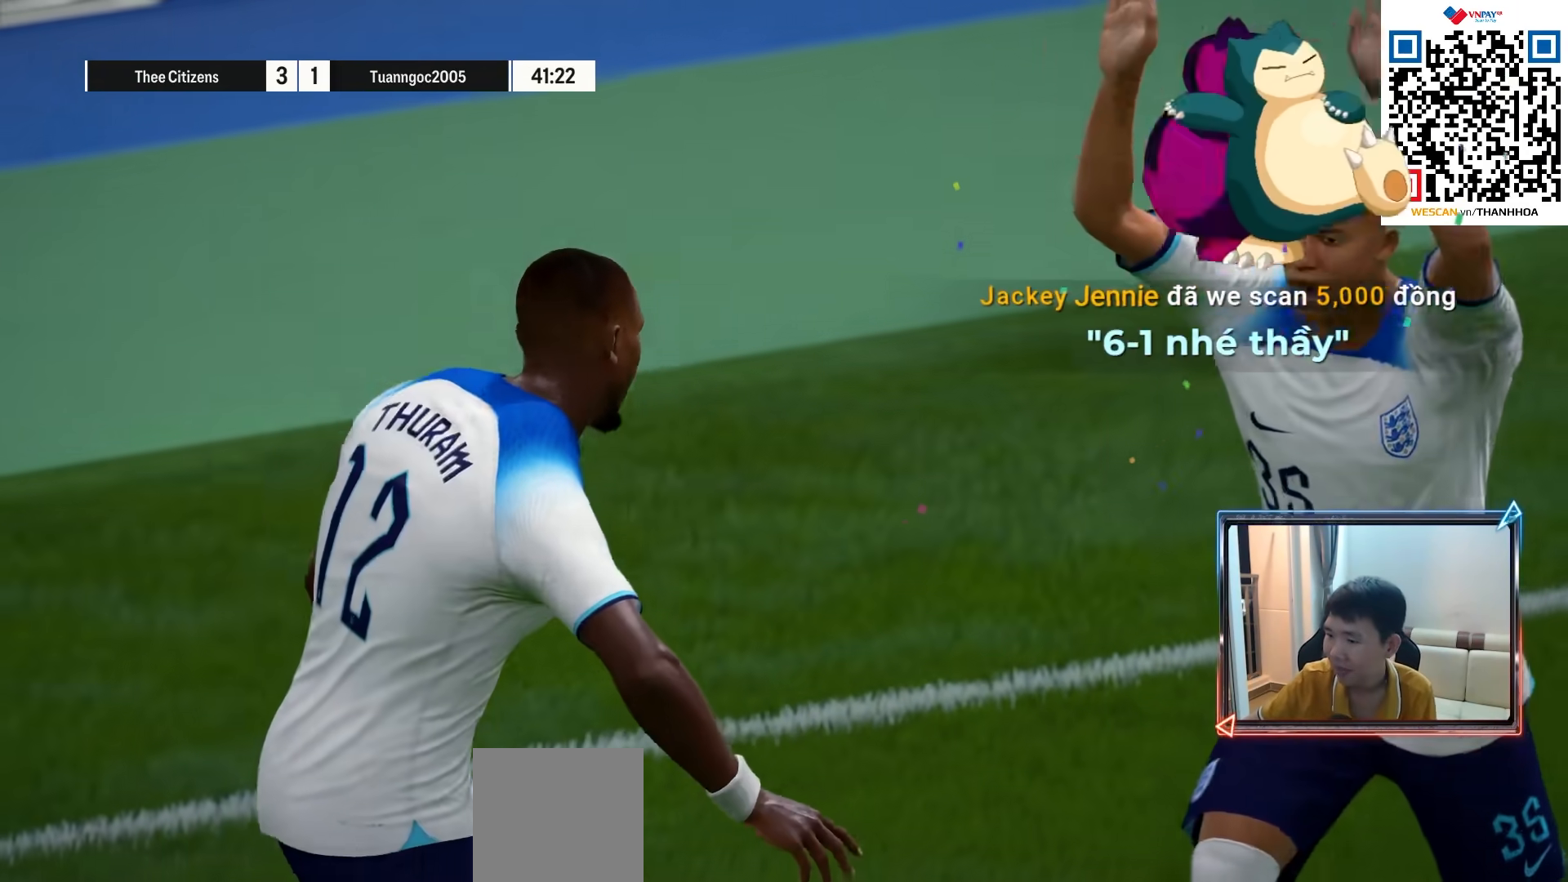
{"buttons": [], "left_stick": "center", "right_stick": "center", "events": []}
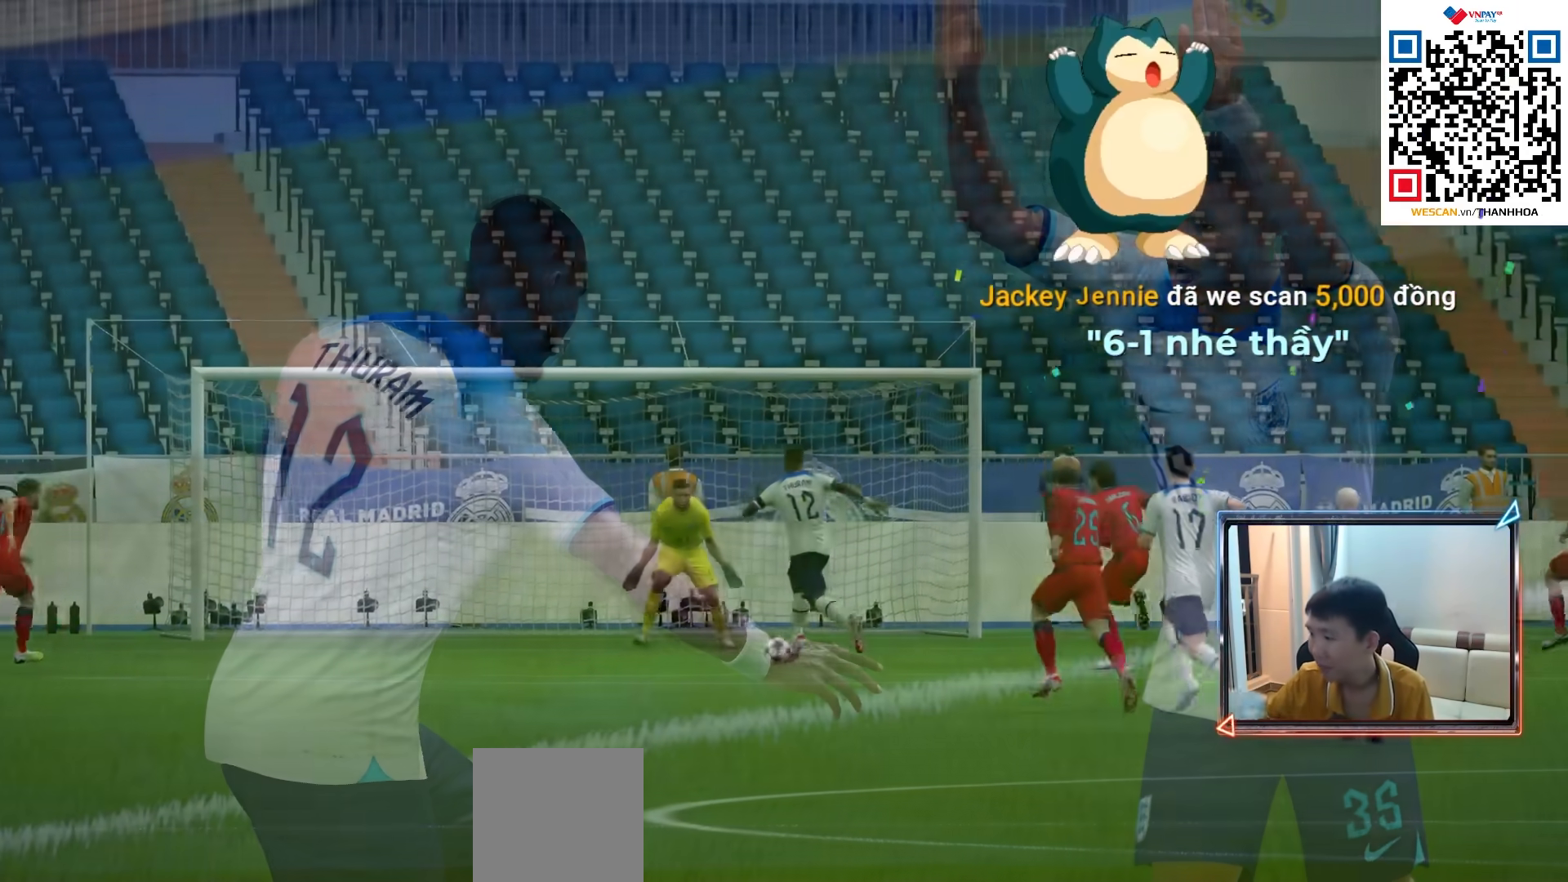
{"buttons": [], "left_stick": "center", "right_stick": "center", "events": []}
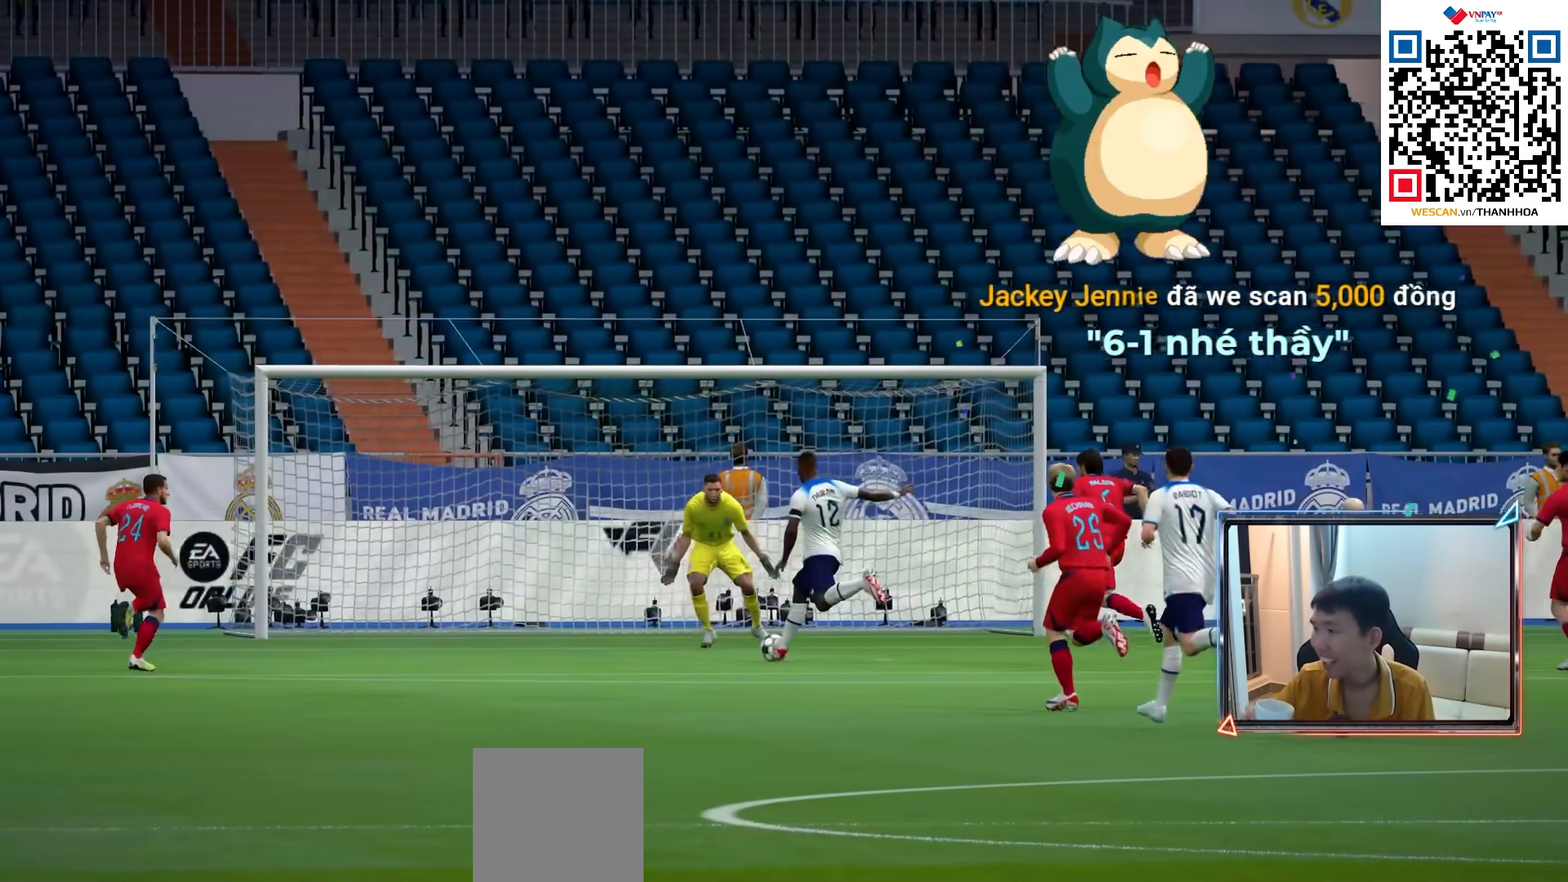
{"buttons": [], "left_stick": "center", "right_stick": "center", "events": []}
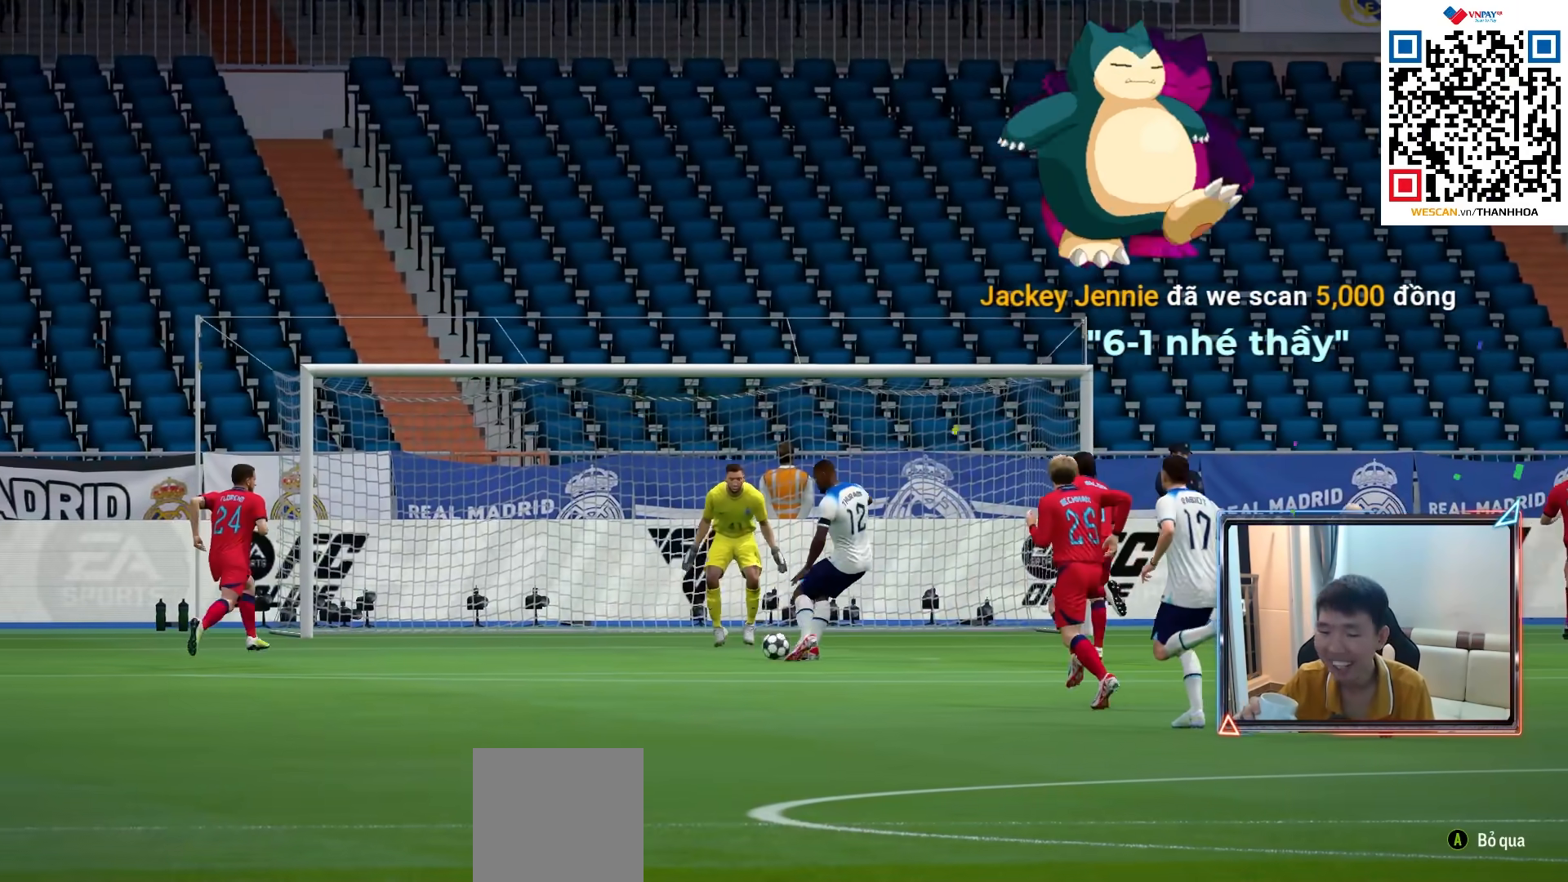
{"buttons": [], "left_stick": "center", "right_stick": "center", "events": [[117, "CROSS", "down"], [217, "CROSS", "up"], [350, "CROSS", "down"], [500, "CROSS", "up"]]}
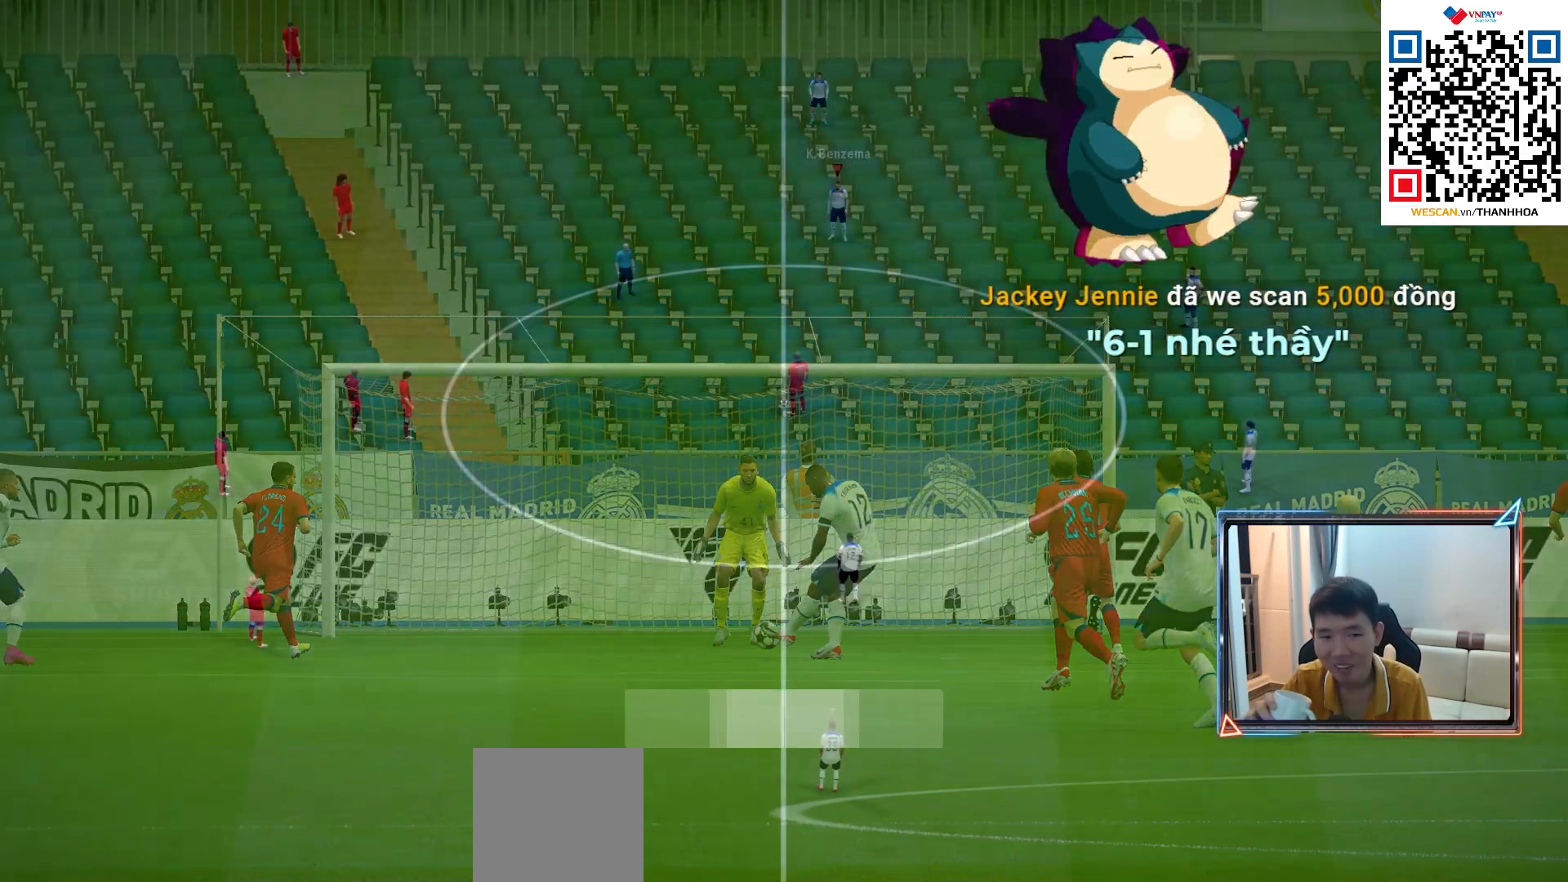
{"buttons": [], "left_stick": "center", "right_stick": "center", "events": []}
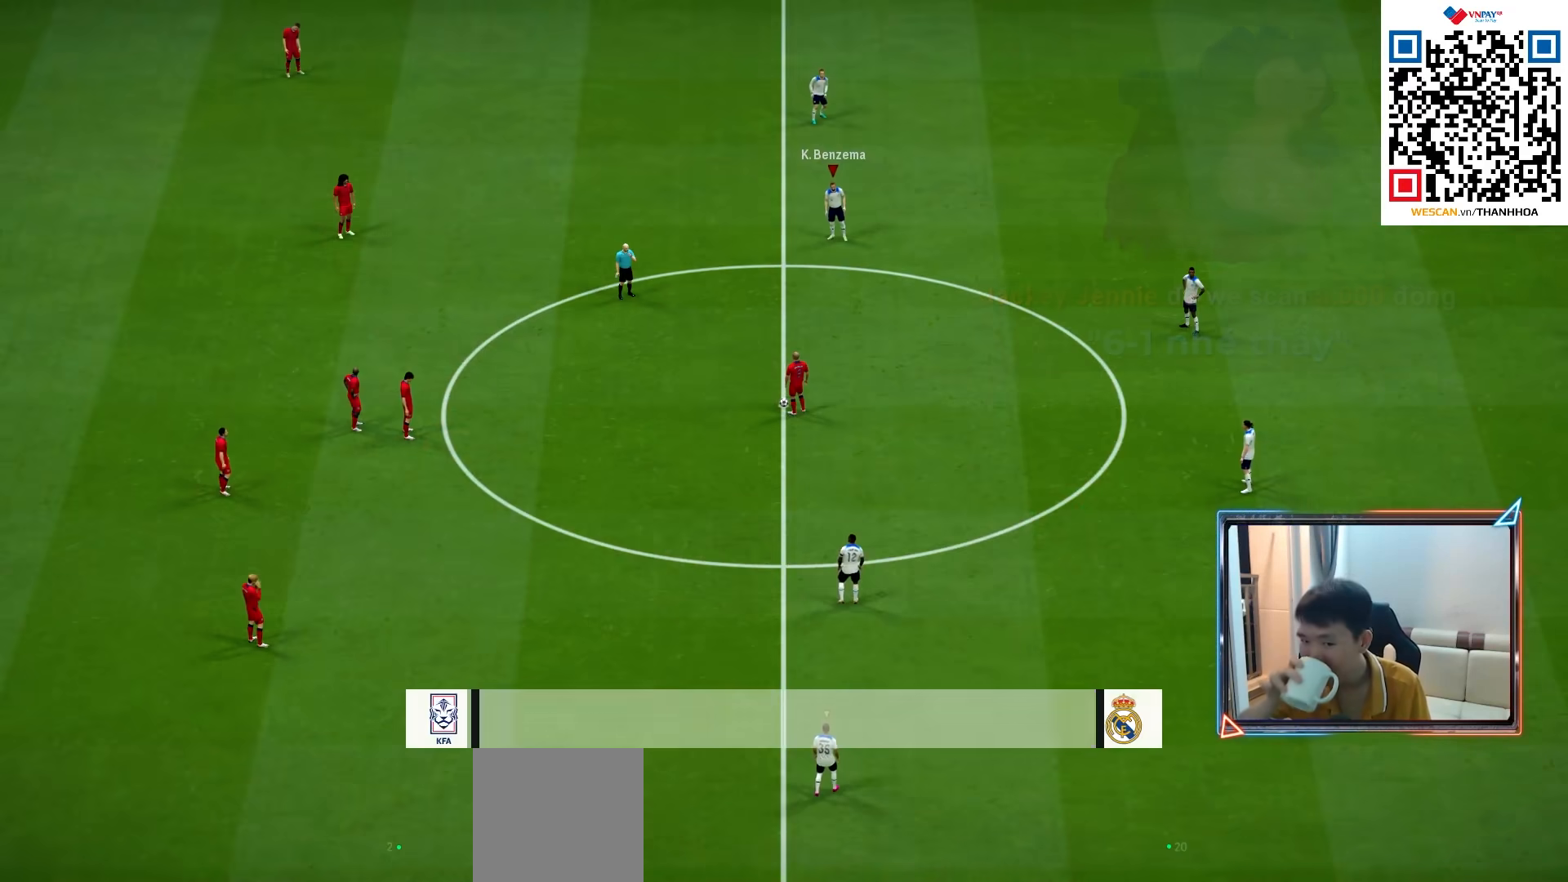
{"buttons": [], "left_stick": "center", "right_stick": "center", "events": []}
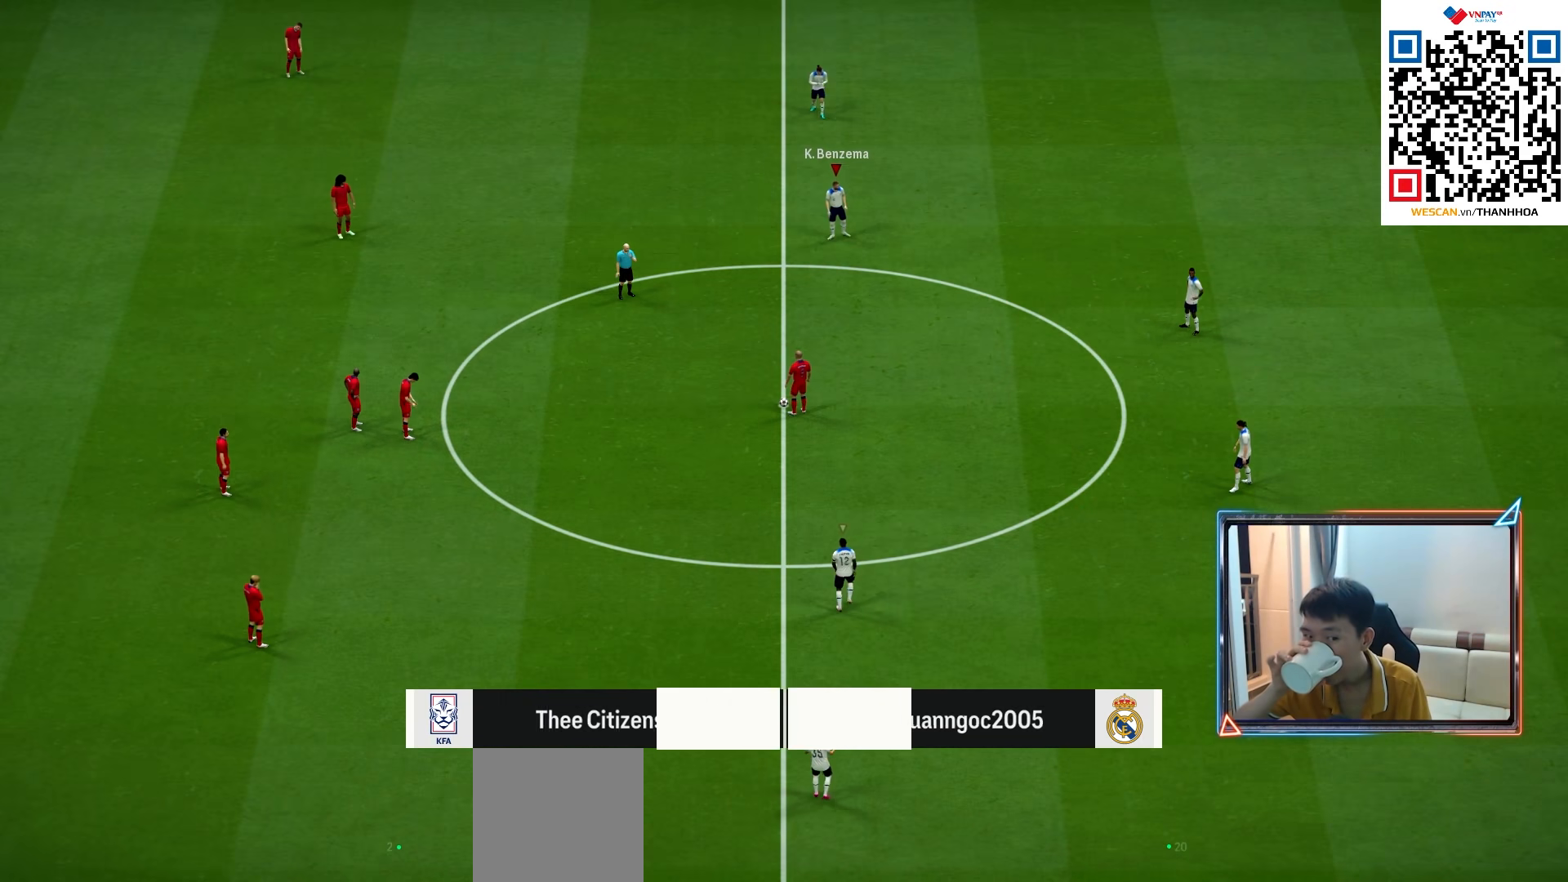
{"buttons": [], "left_stick": "center", "right_stick": "center", "events": []}
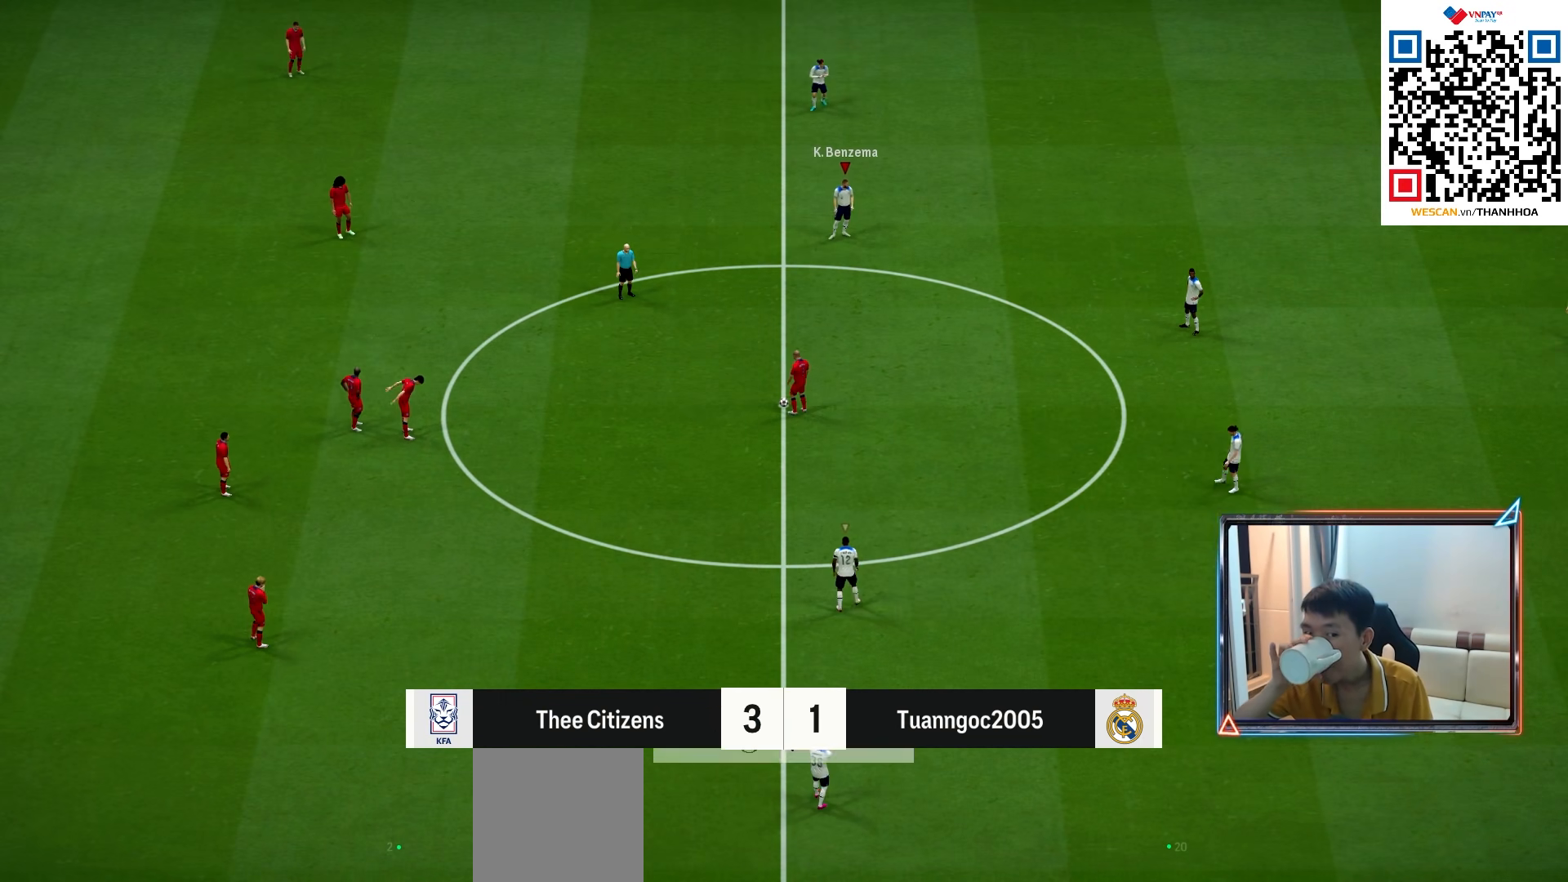
{"buttons": [], "left_stick": "up-left", "right_stick": "center", "events": [[17, "left_stick", "up-right"], [67, "left_stick", "up"], [267, "left_stick", "up-left"]]}
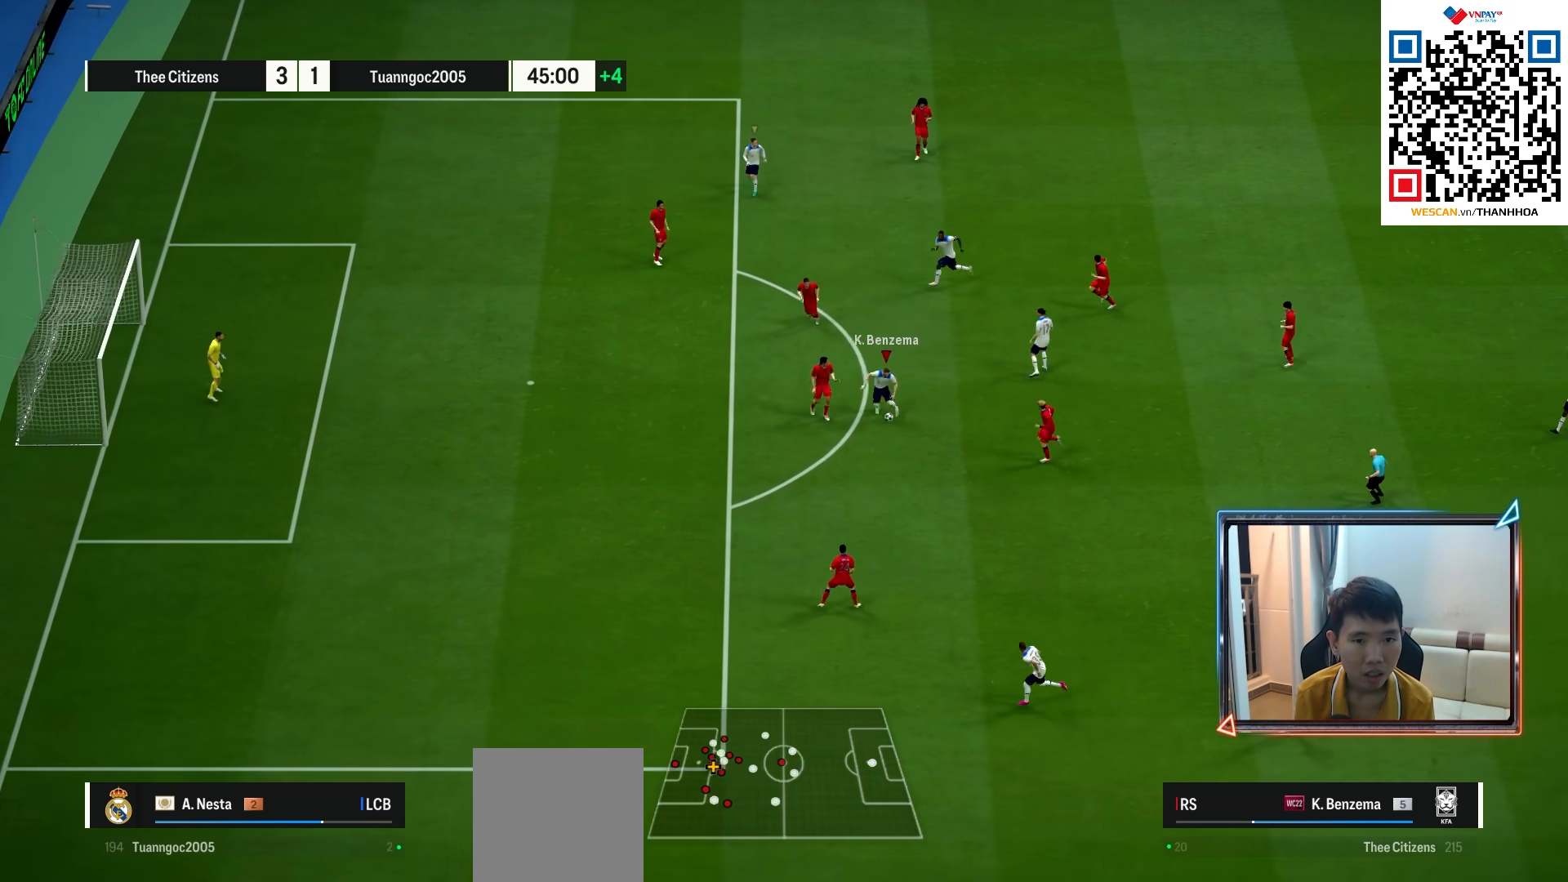
{"buttons": ["R2"], "left_stick": "up-left", "right_stick": "center", "events": [[333, "R2", "down"], [333, "SQUARE", "down"], [500, "SQUARE", "up"]]}
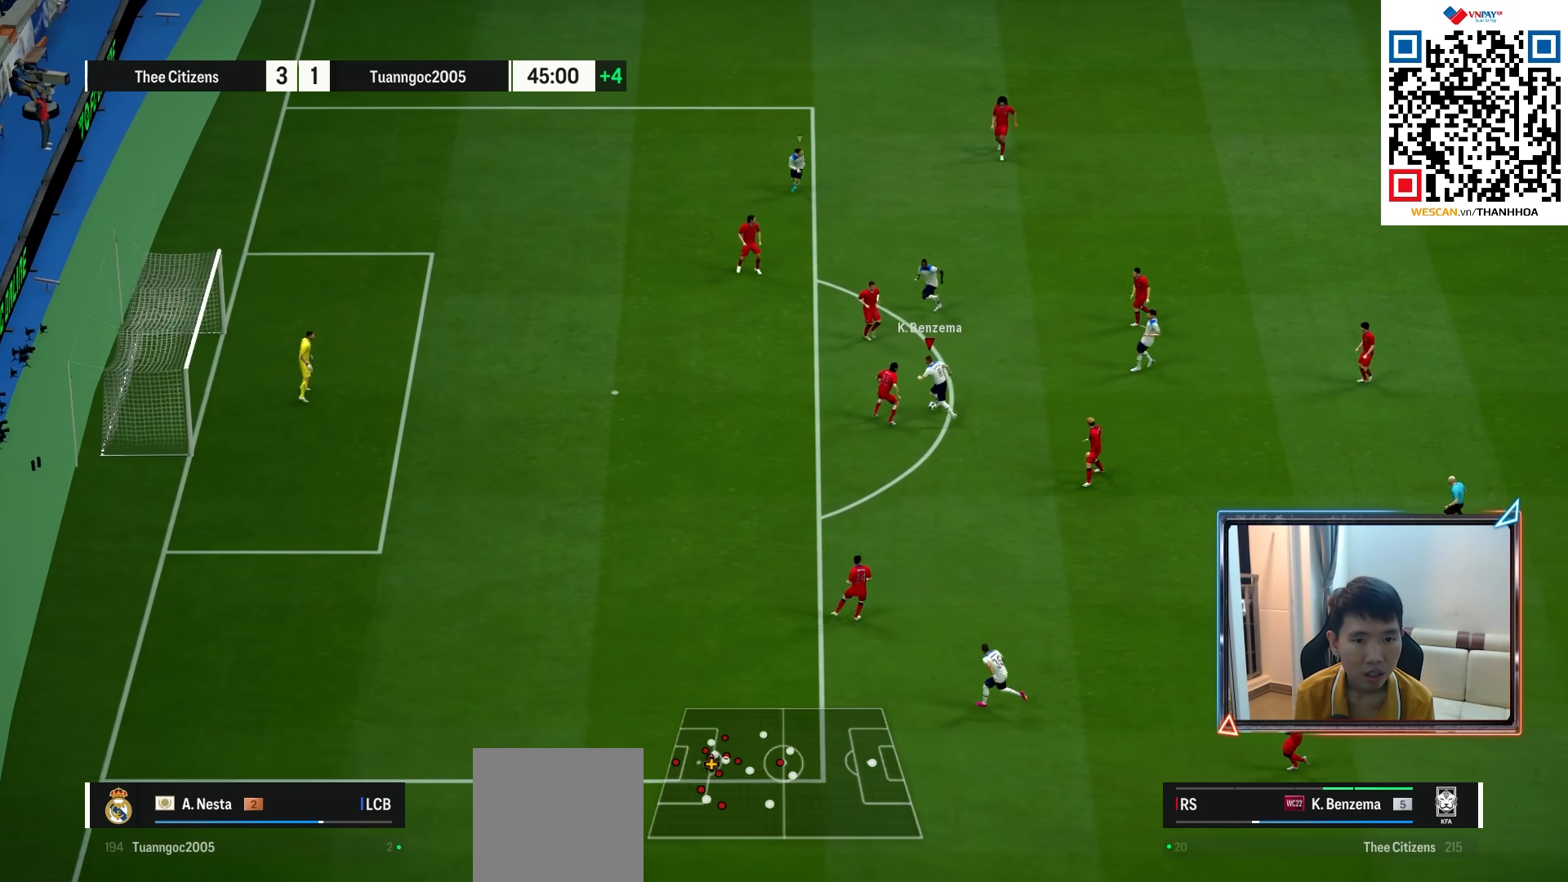
{"buttons": ["R2"], "left_stick": "up-left", "right_stick": "center", "events": []}